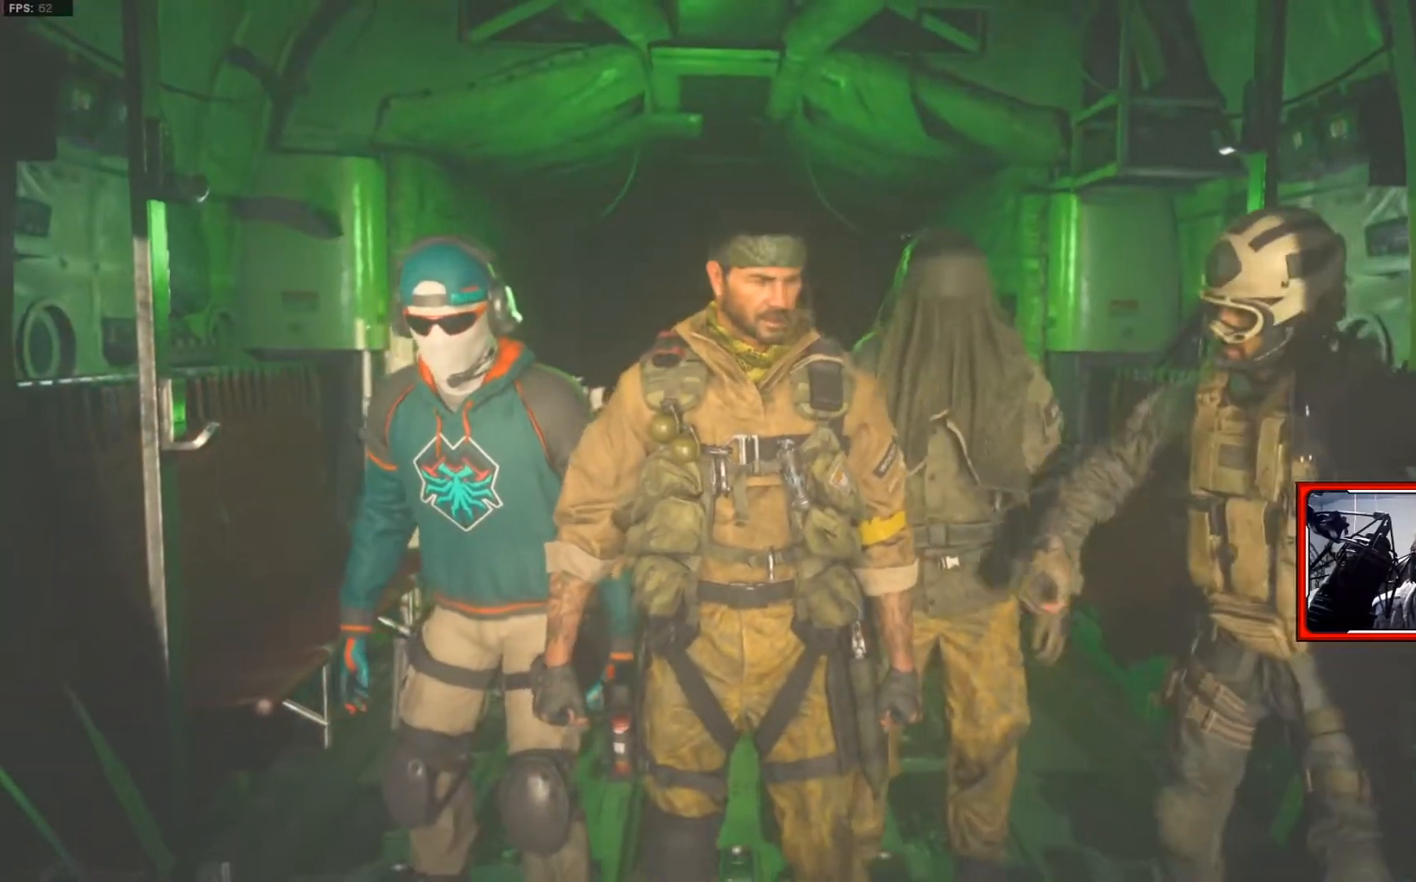
Gameplay with a controller (Xbox layout); each line is a JSON object with the inputs held at the frame after it. "events" lists button and stick changes between this image and that frame as [ms after this image, input, new state], when the widget could be followed in between.
{"buttons": [], "left_stick": "center", "right_stick": "up-right", "events": [[401, "right_stick", "up-right"]]}
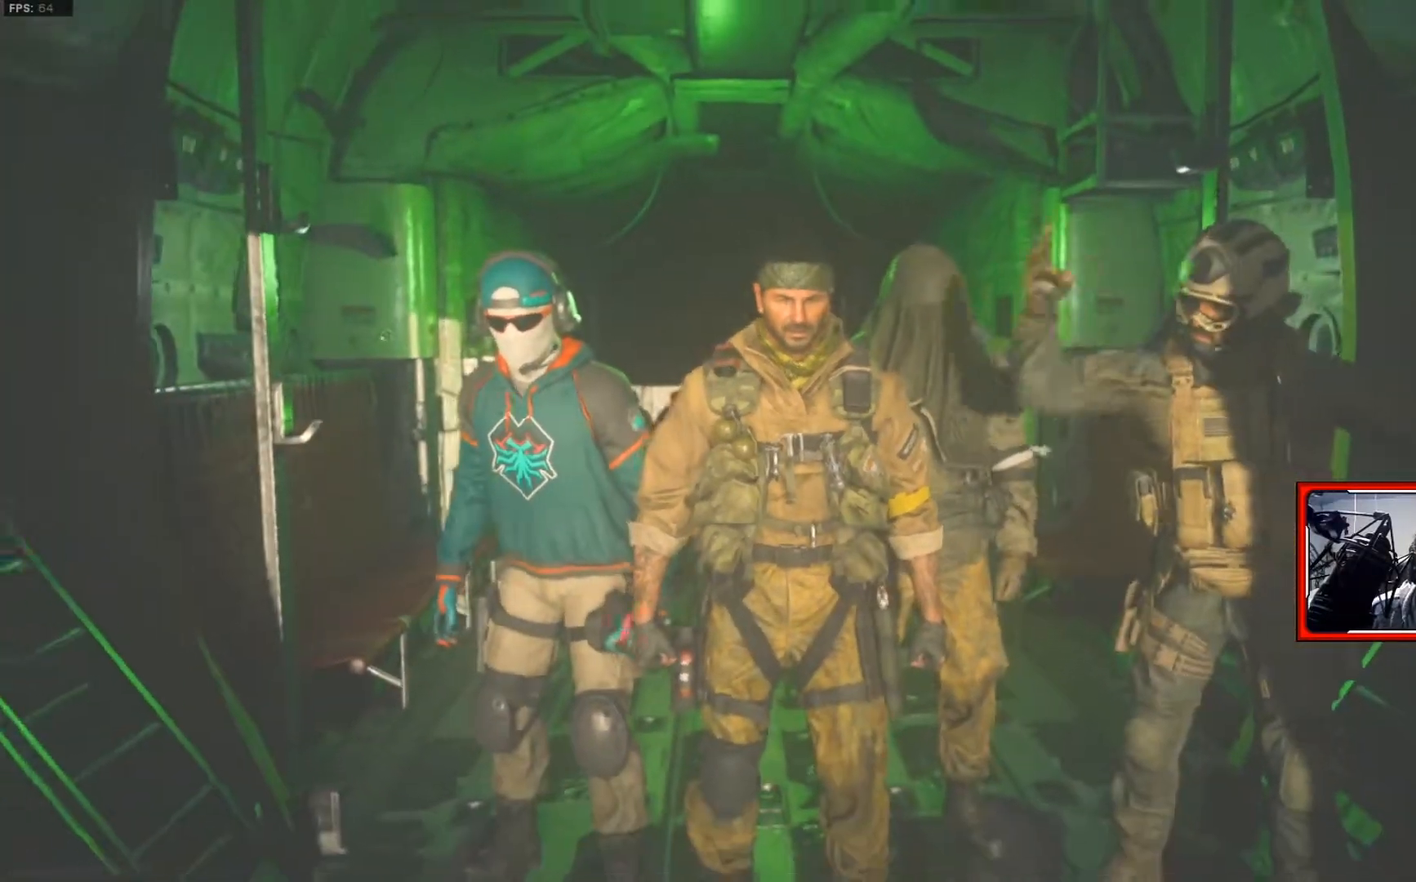
{"buttons": [], "left_stick": "center", "right_stick": "up", "events": [[450, "right_stick", "up"]]}
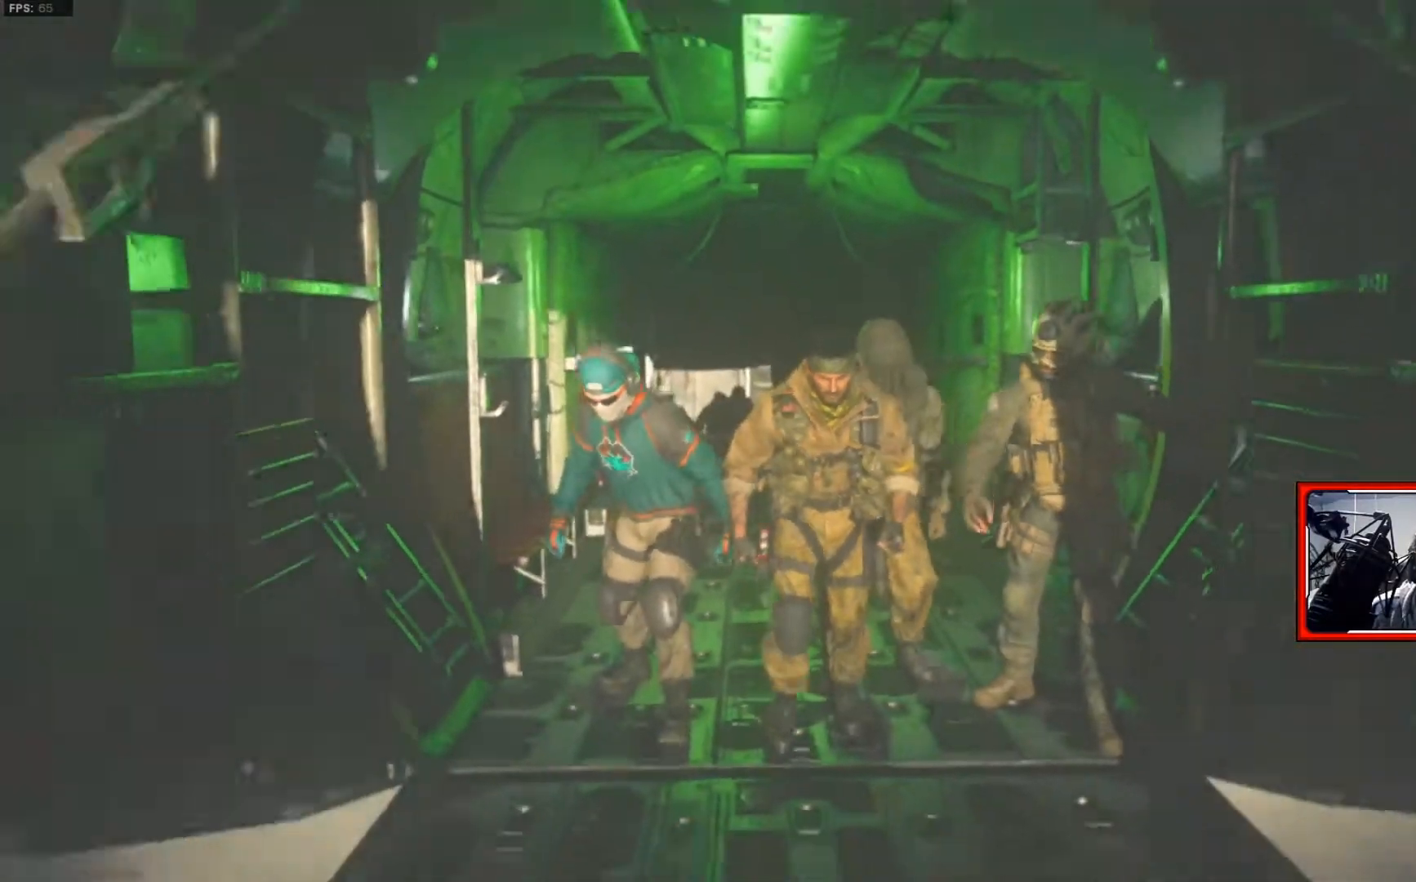
{"buttons": [], "left_stick": "center", "right_stick": "center", "events": [[67, "right_stick", "center"]]}
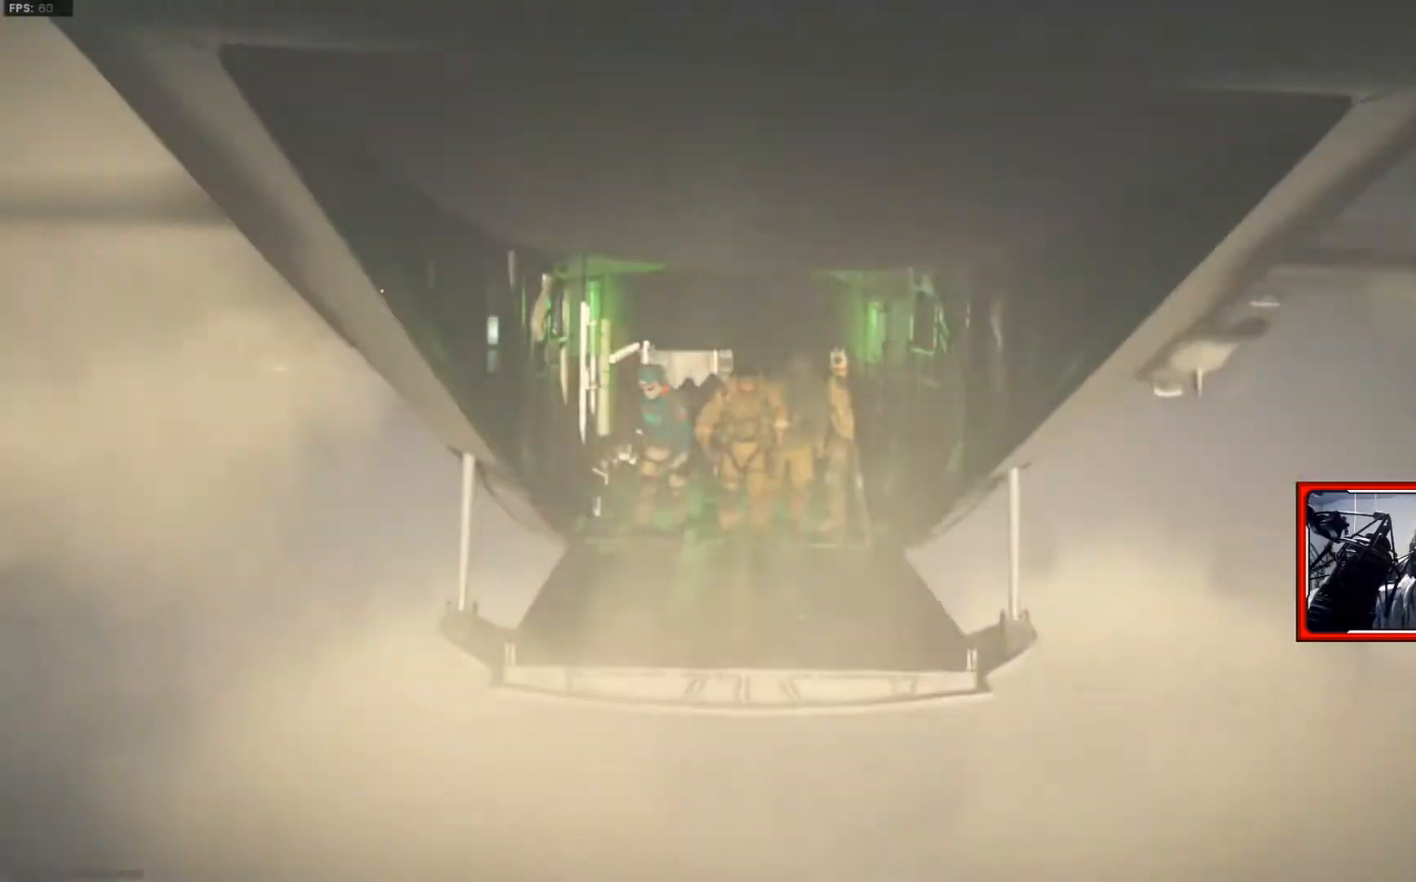
{"buttons": [], "left_stick": "center", "right_stick": "center", "events": []}
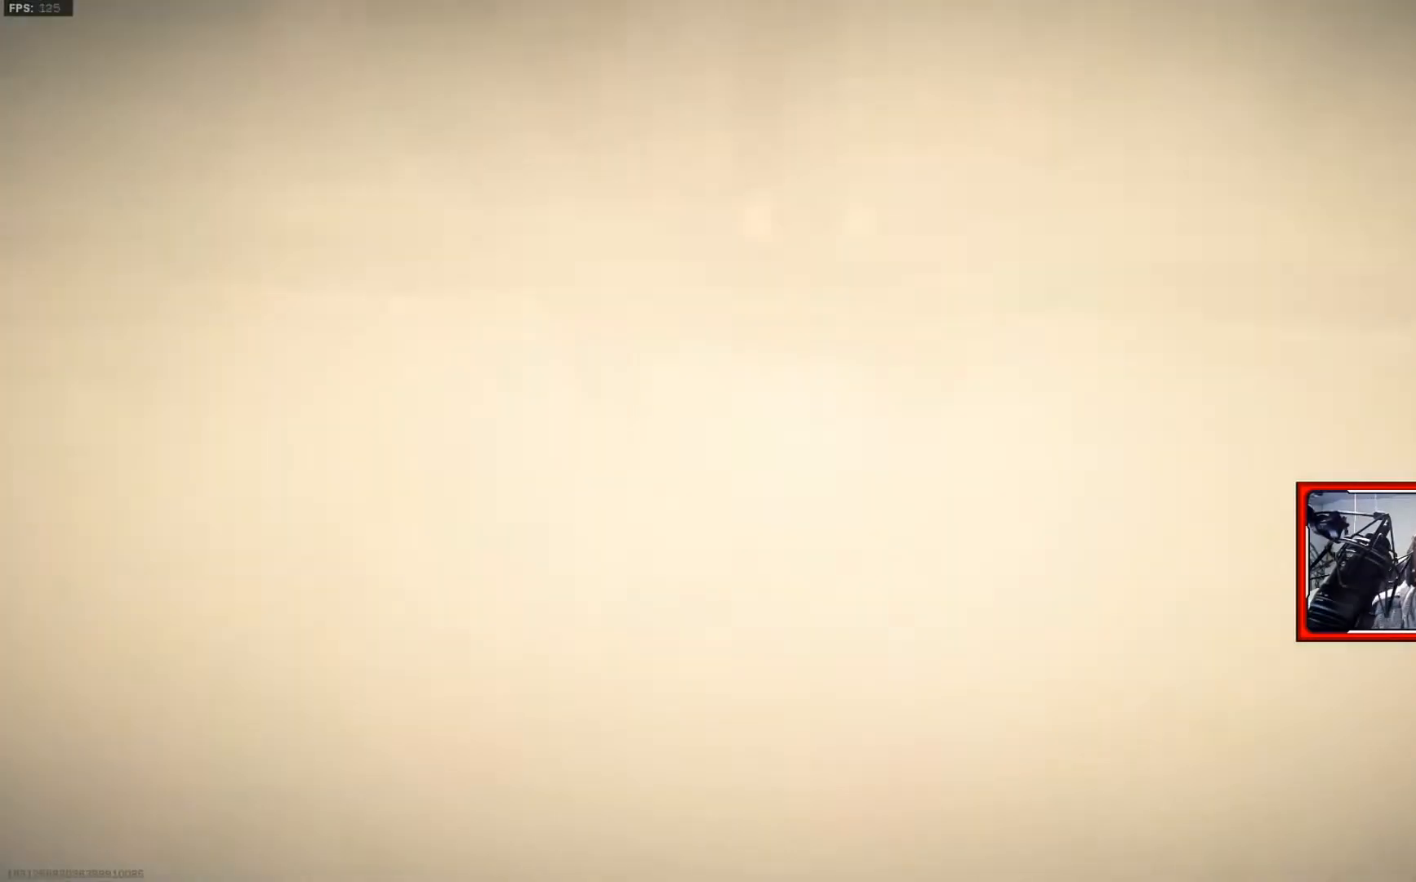
{"buttons": [], "left_stick": "center", "right_stick": "center", "events": []}
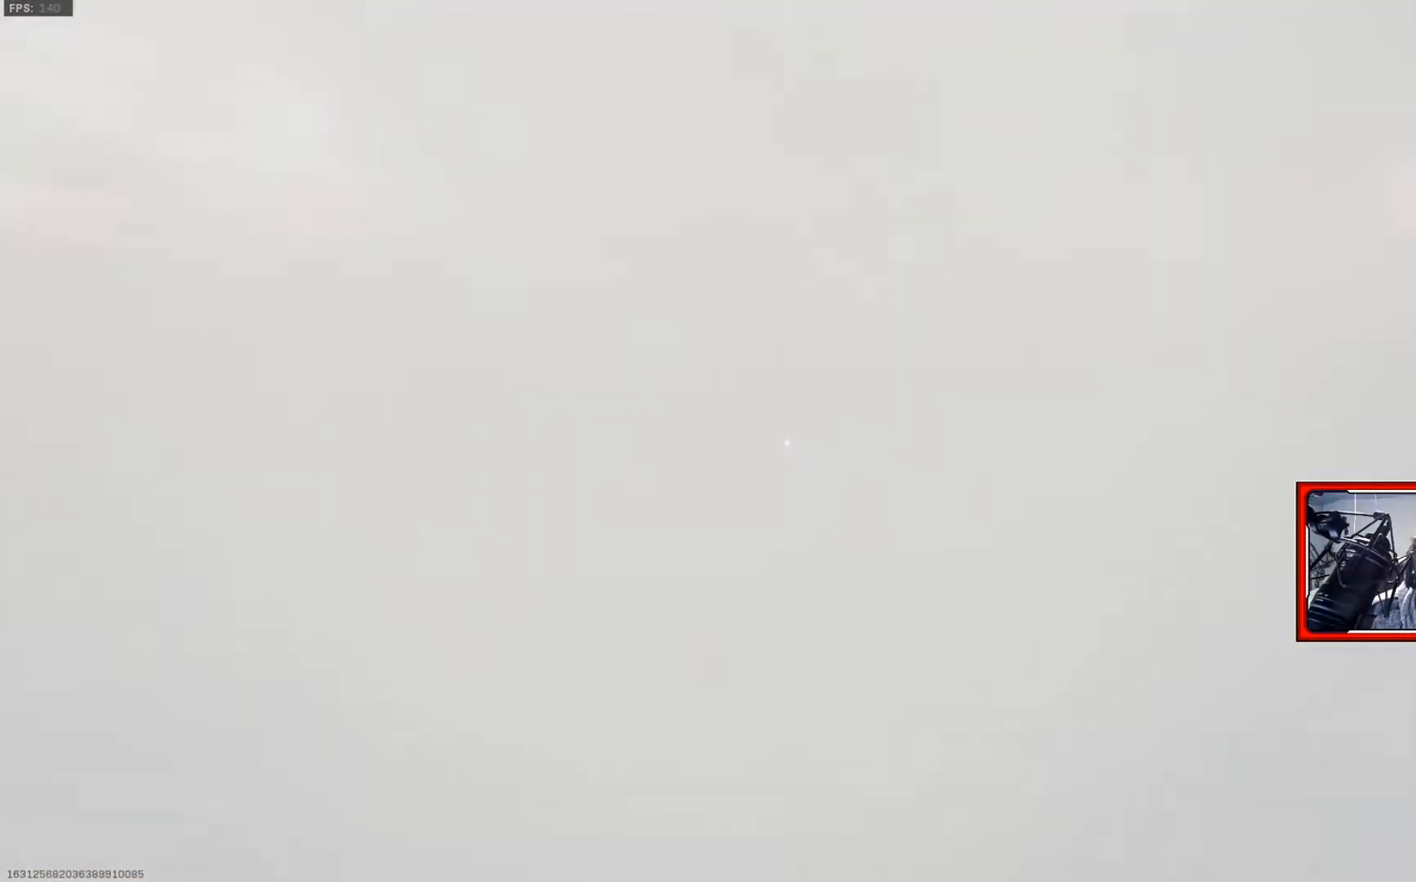
{"buttons": [], "left_stick": "center", "right_stick": "center", "events": []}
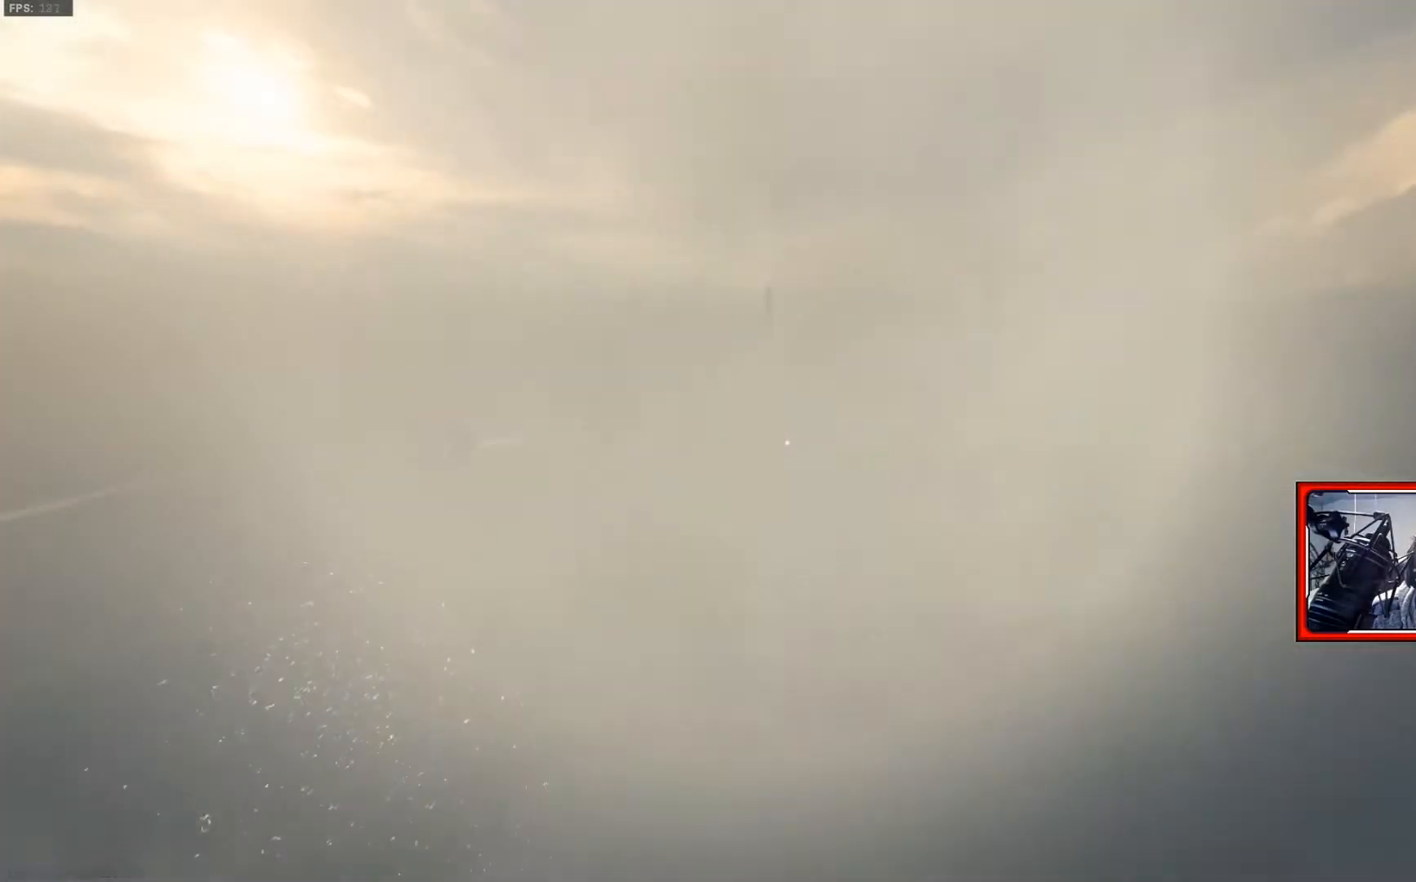
{"buttons": [], "left_stick": "center", "right_stick": "down", "events": [[267, "right_stick", "down"]]}
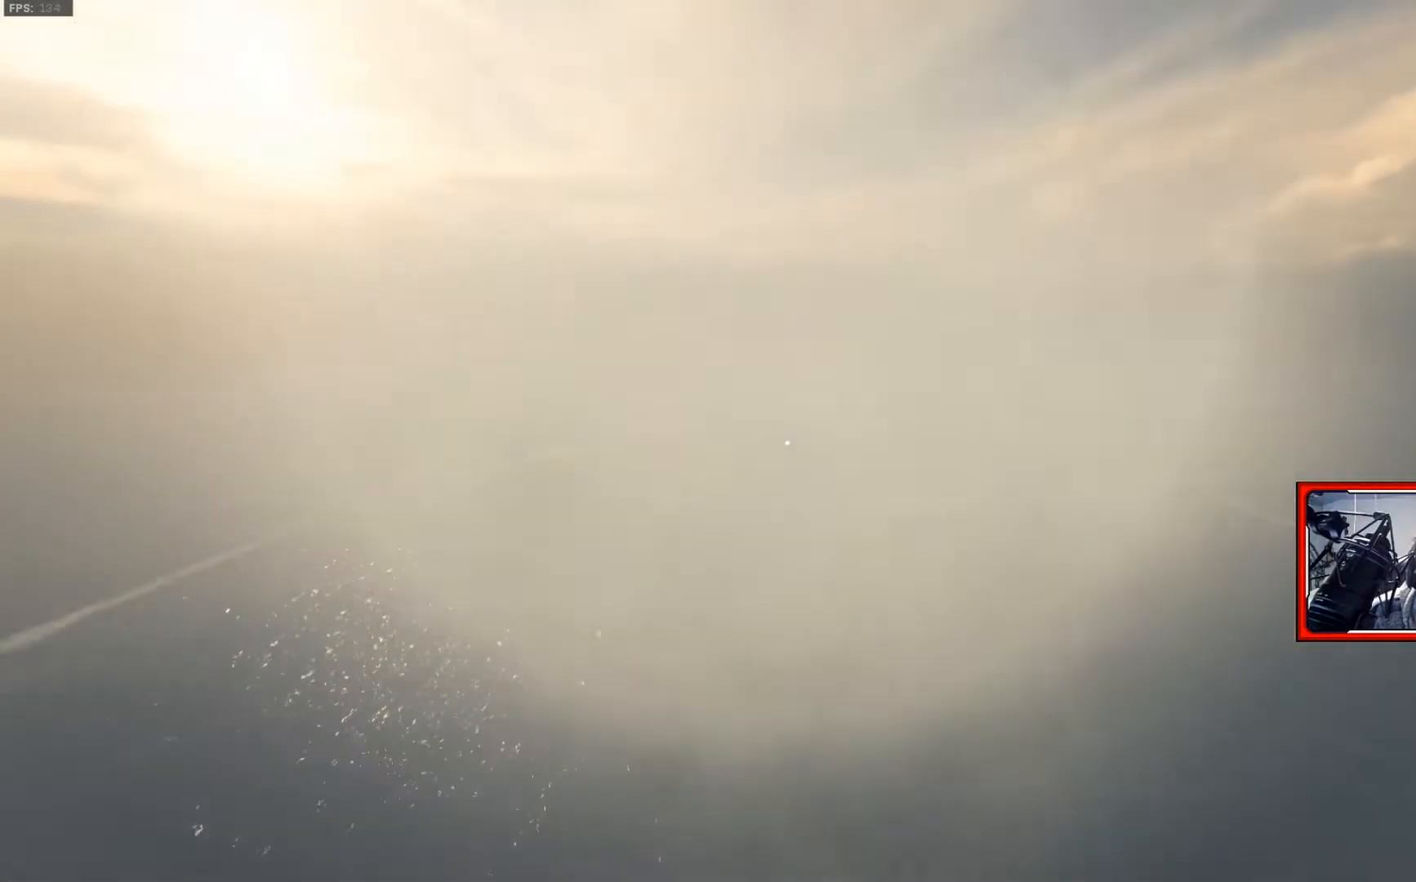
{"buttons": [], "left_stick": "center", "right_stick": "center", "events": [[50, "right_stick", "center"]]}
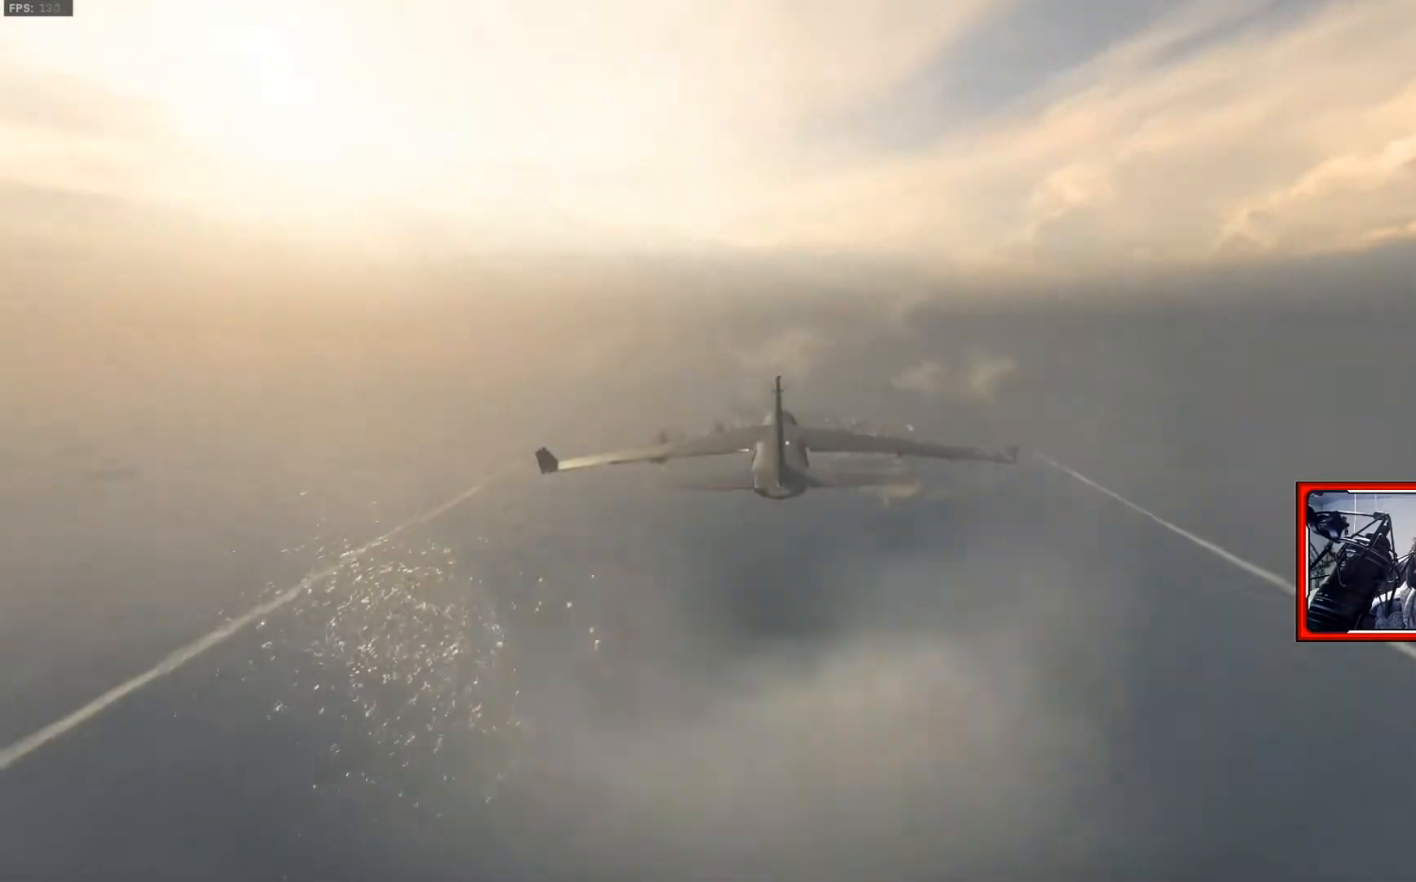
{"buttons": [], "left_stick": "center", "right_stick": "center", "events": [[50, "right_stick", "down"], [317, "right_stick", "center"]]}
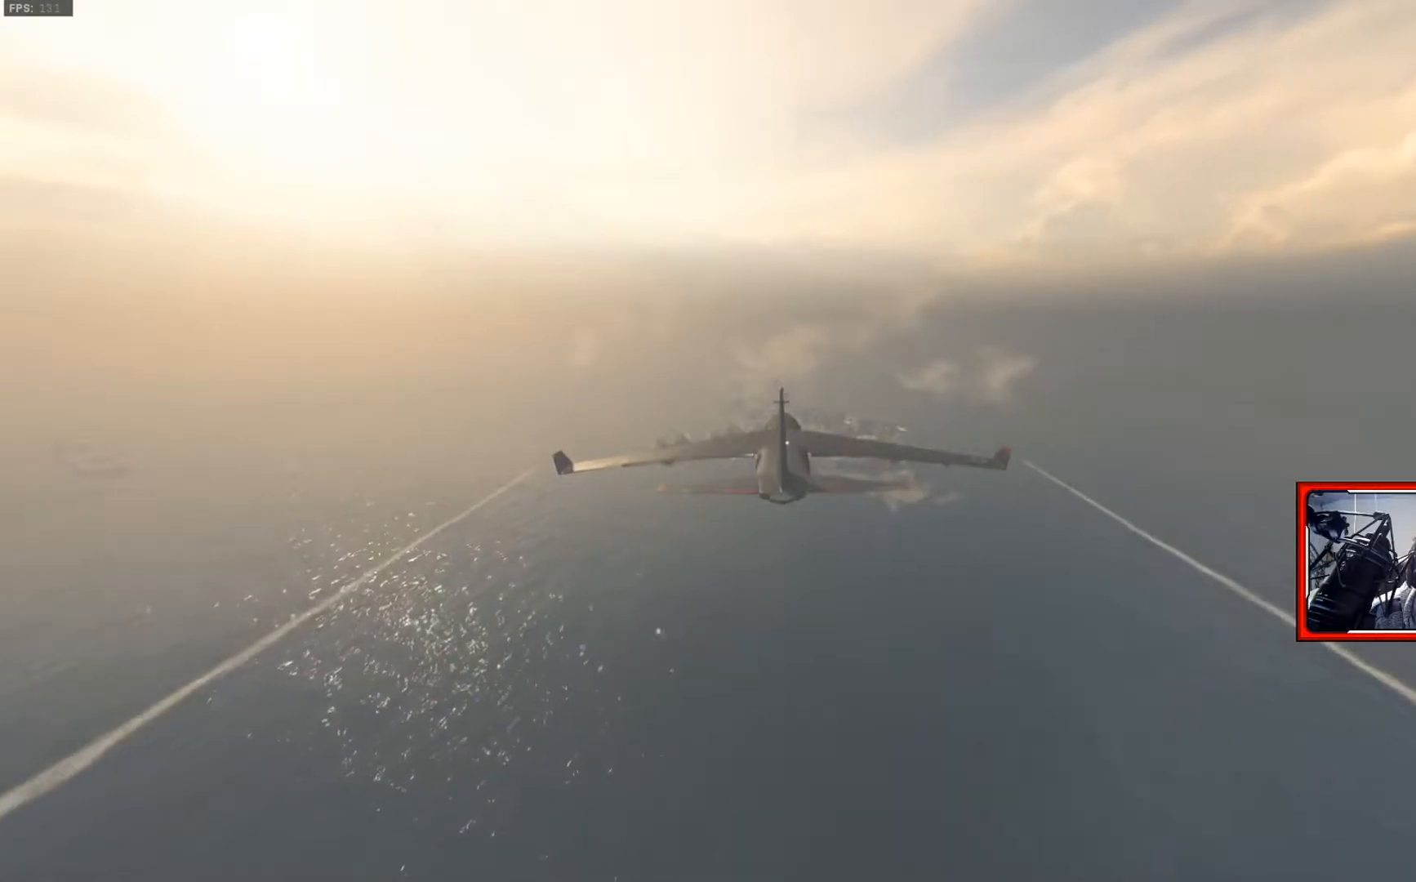
{"buttons": [], "left_stick": "center", "right_stick": "center", "events": [[50, "right_stick", "down"], [333, "right_stick", "center"]]}
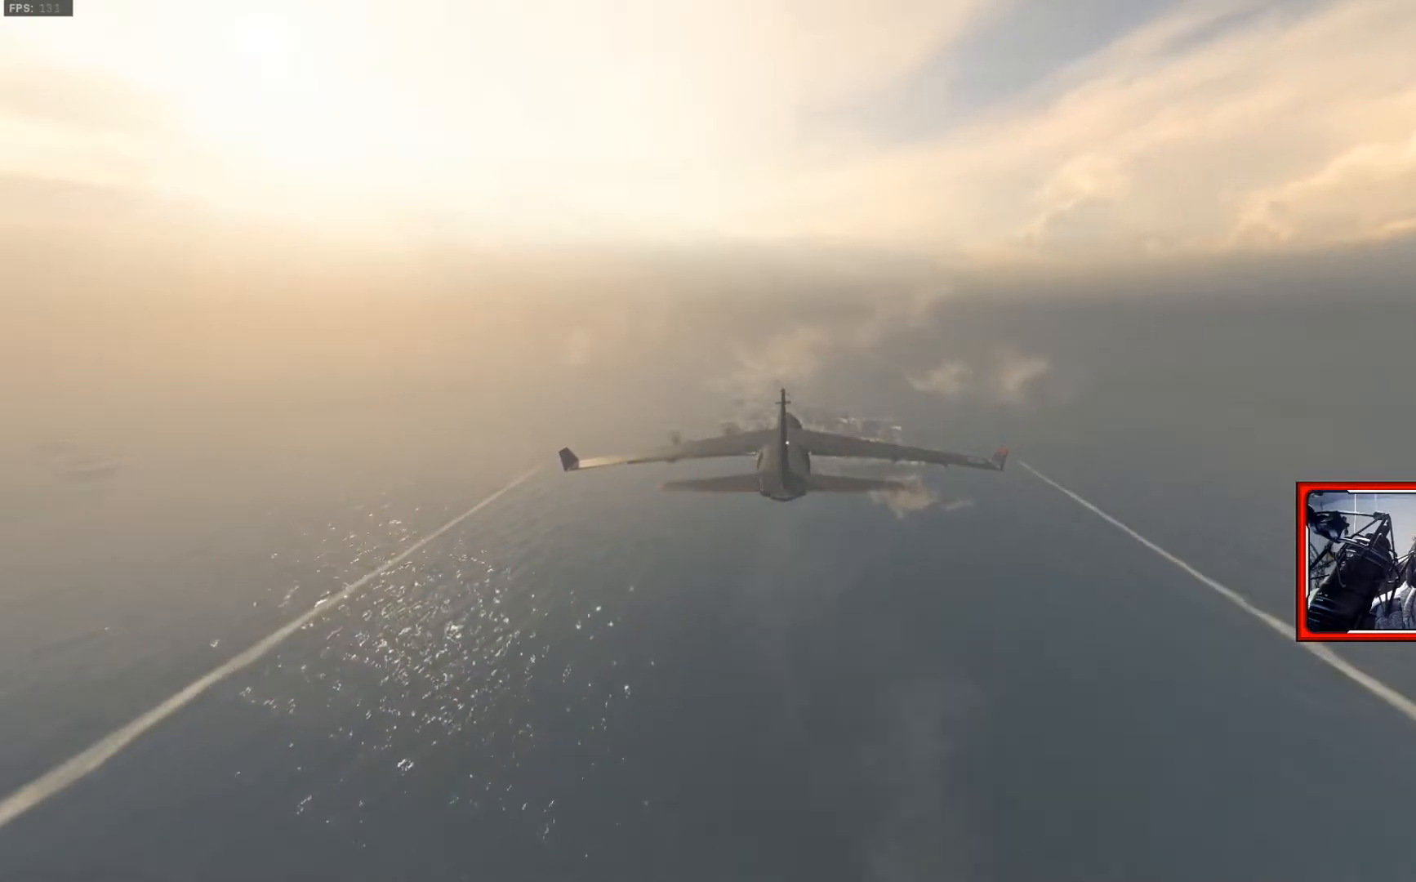
{"buttons": [], "left_stick": "center", "right_stick": "down", "events": [[184, "right_stick", "down"]]}
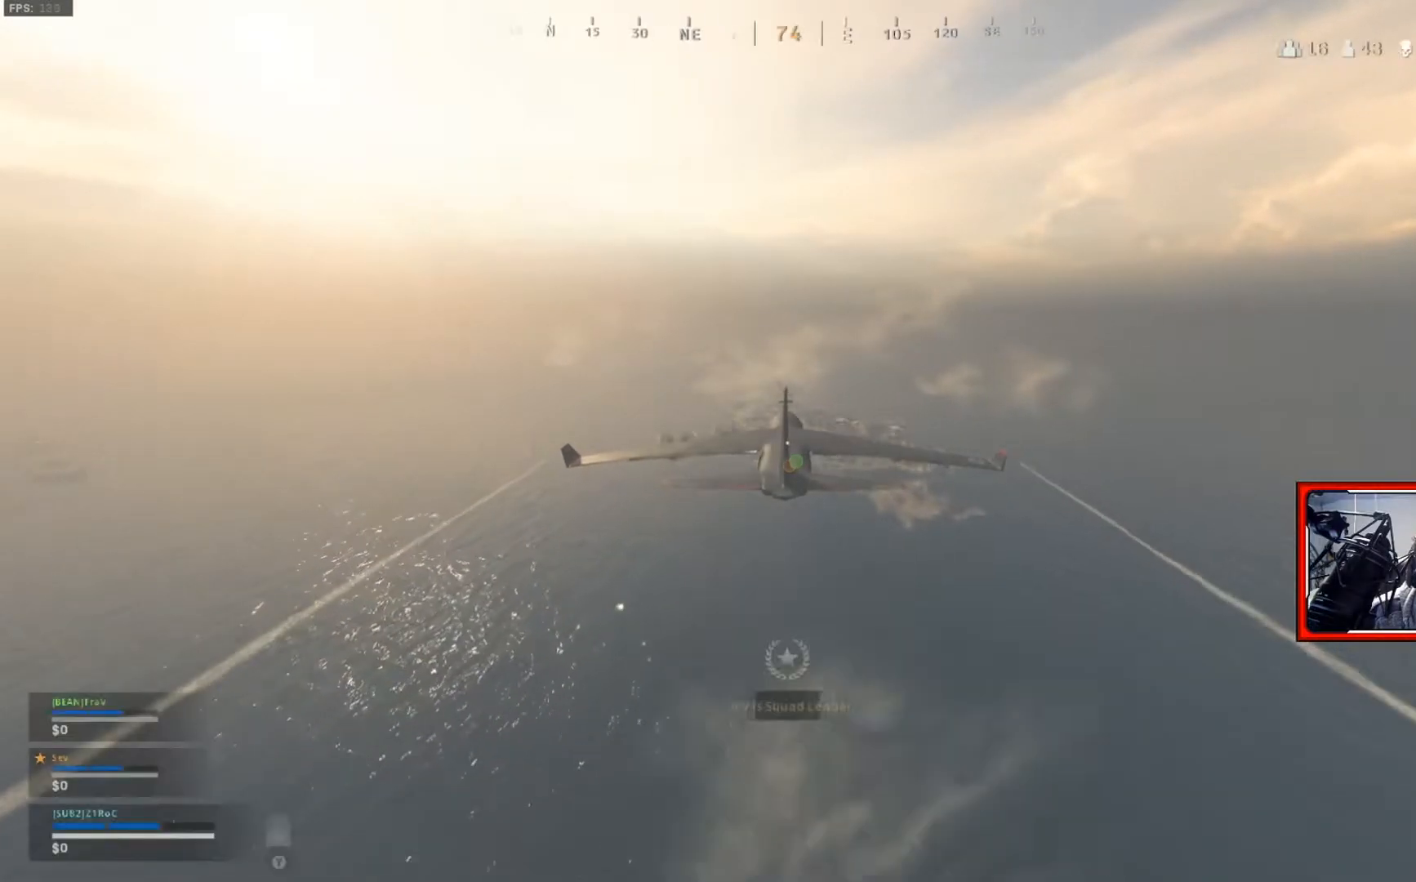
{"buttons": [], "left_stick": "center", "right_stick": "down", "events": []}
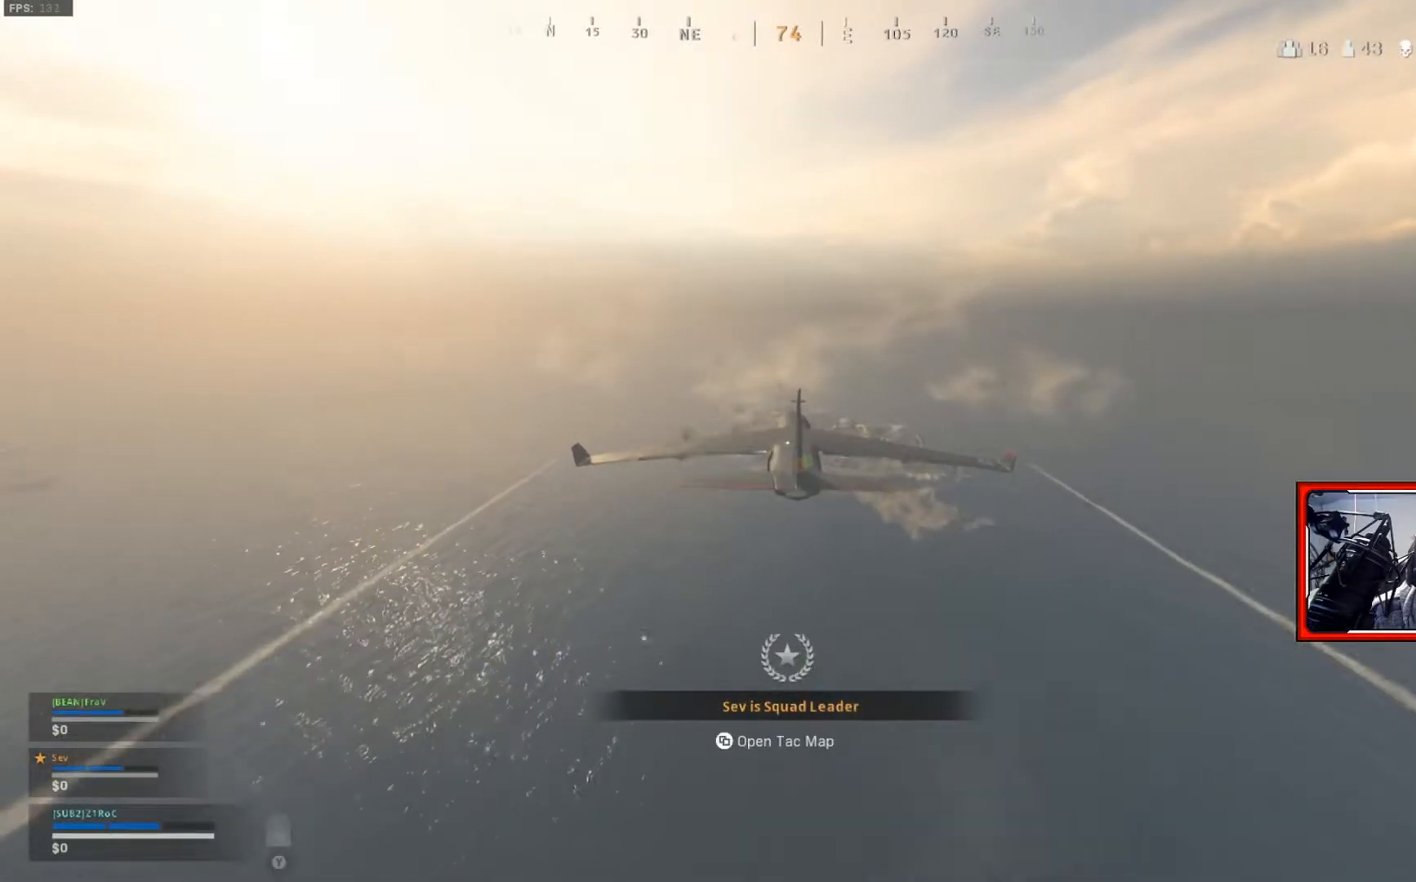
{"buttons": [], "left_stick": "center", "right_stick": "down", "events": [[17, "right_stick", "center"], [317, "right_stick", "down"]]}
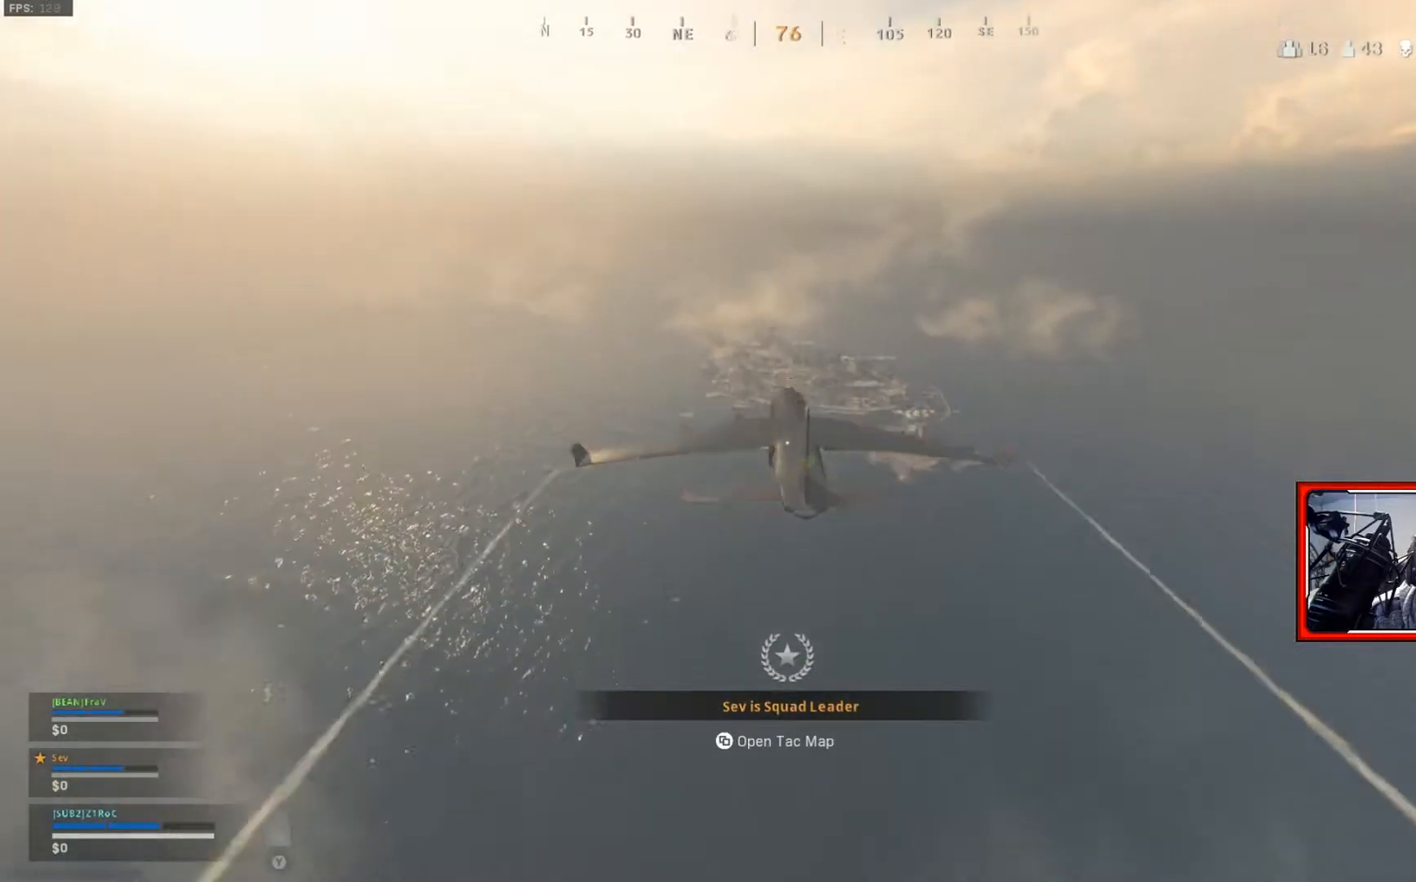
{"buttons": [], "left_stick": "center", "right_stick": "center", "events": [[250, "right_stick", "center"]]}
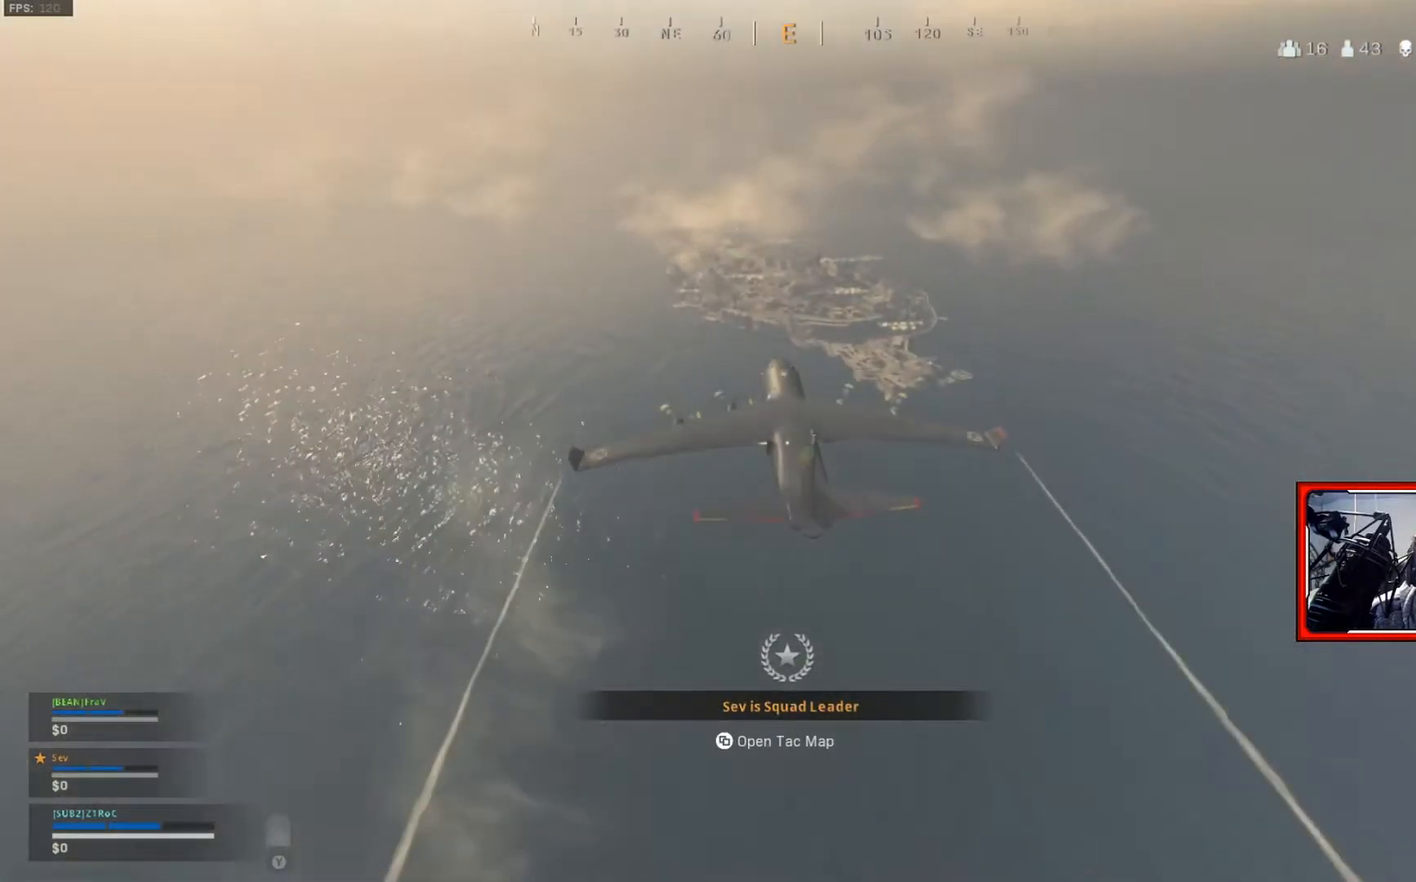
{"buttons": [], "left_stick": "center", "right_stick": "center", "events": []}
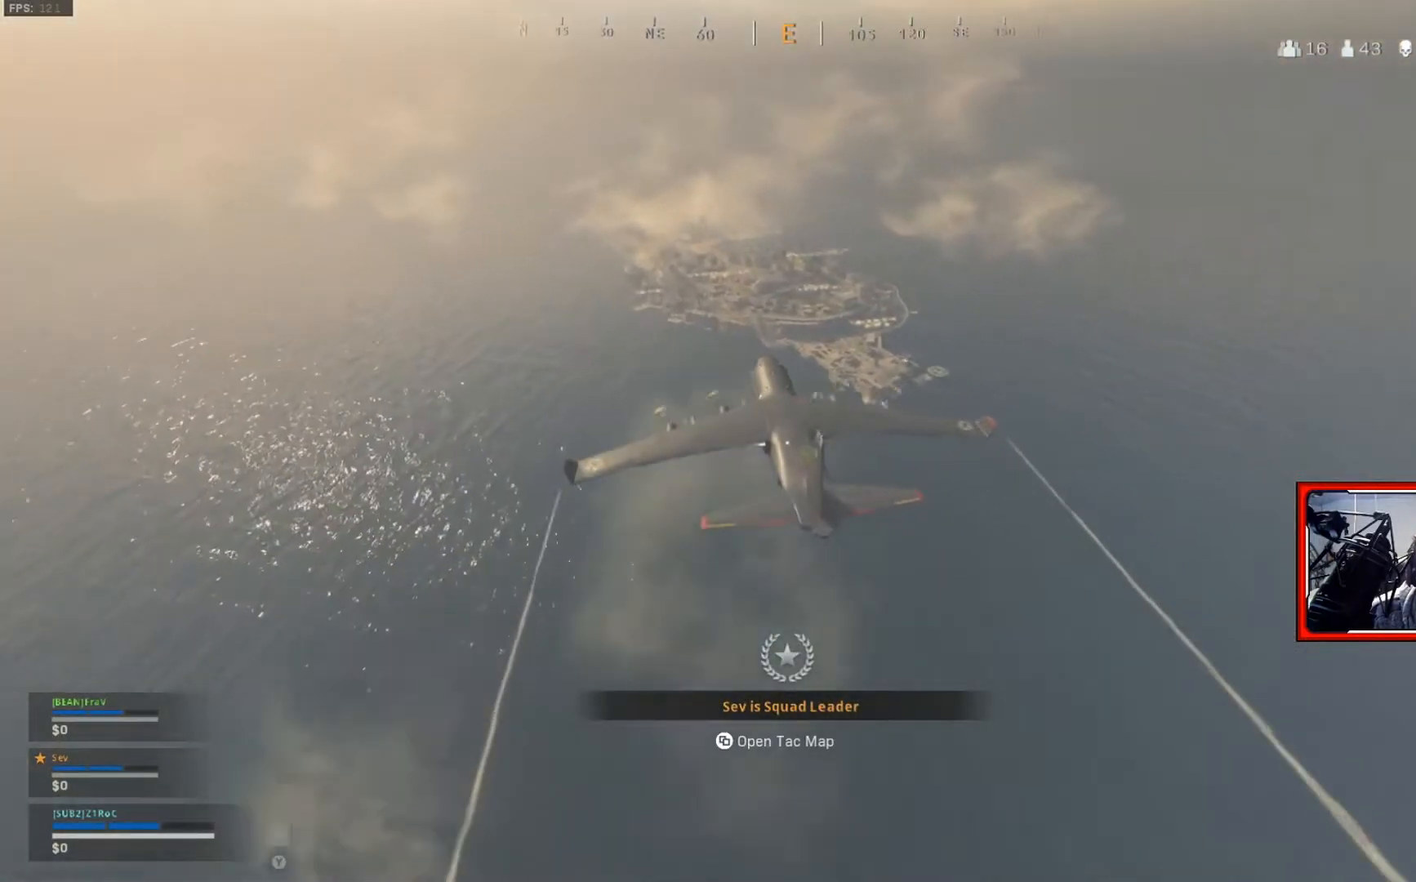
{"buttons": [], "left_stick": "center", "right_stick": "center", "events": [[150, "left_stick", "right"], [434, "left_stick", "center"]]}
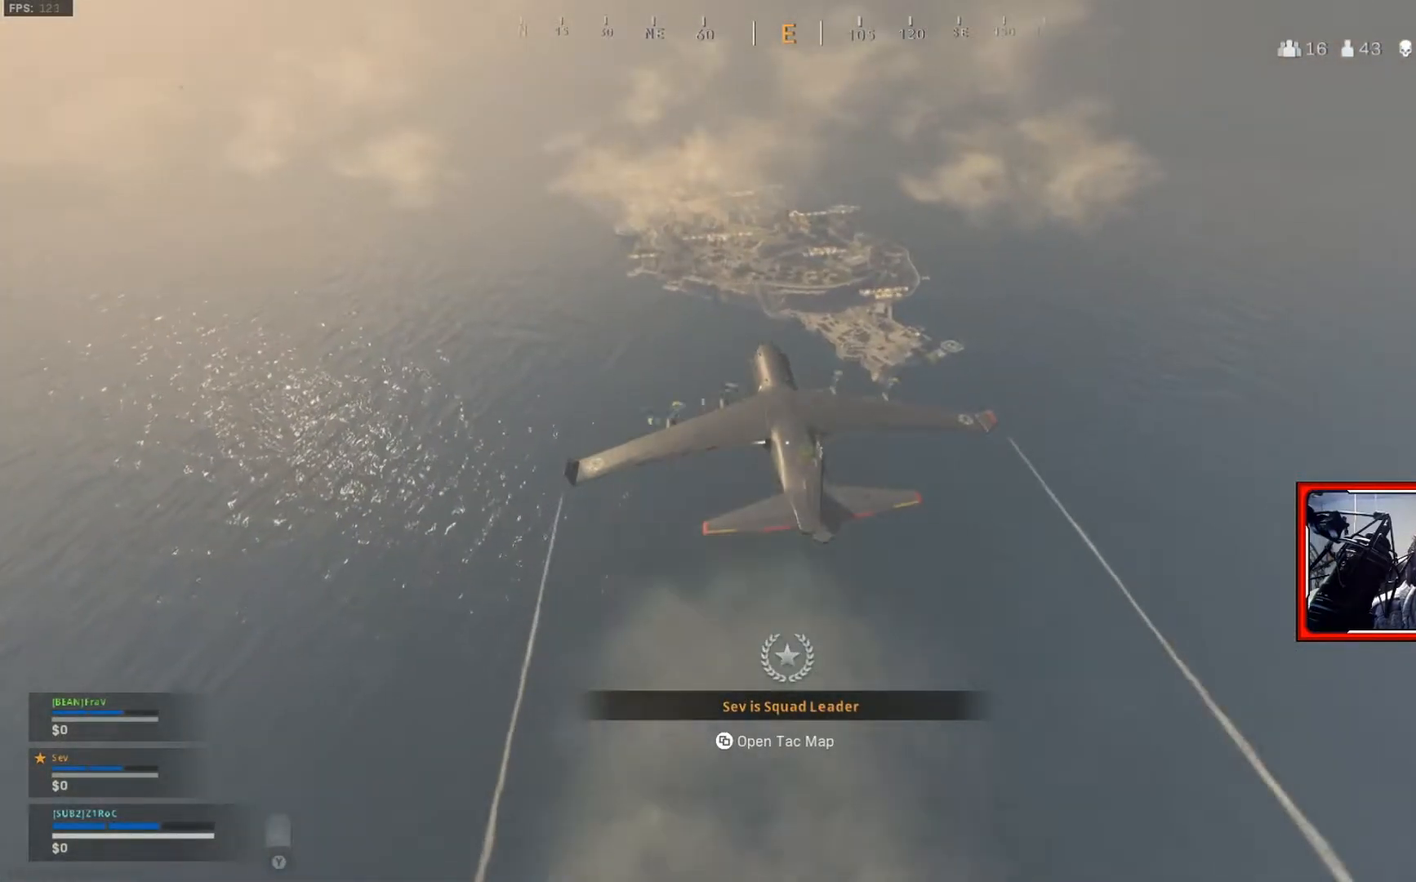
{"buttons": [], "left_stick": "center", "right_stick": "center", "events": []}
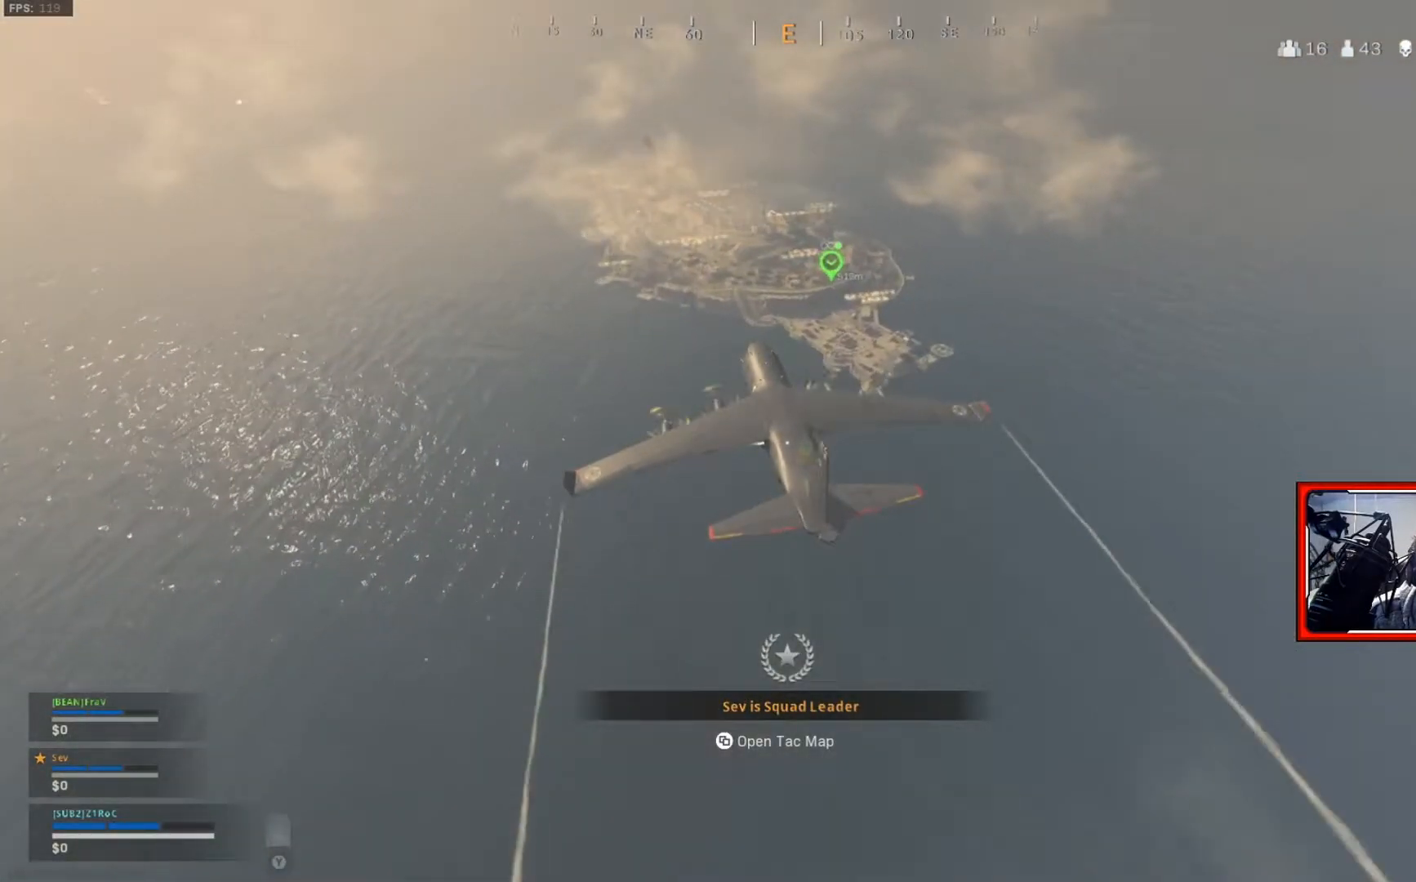
{"buttons": [], "left_stick": "center", "right_stick": "center", "events": []}
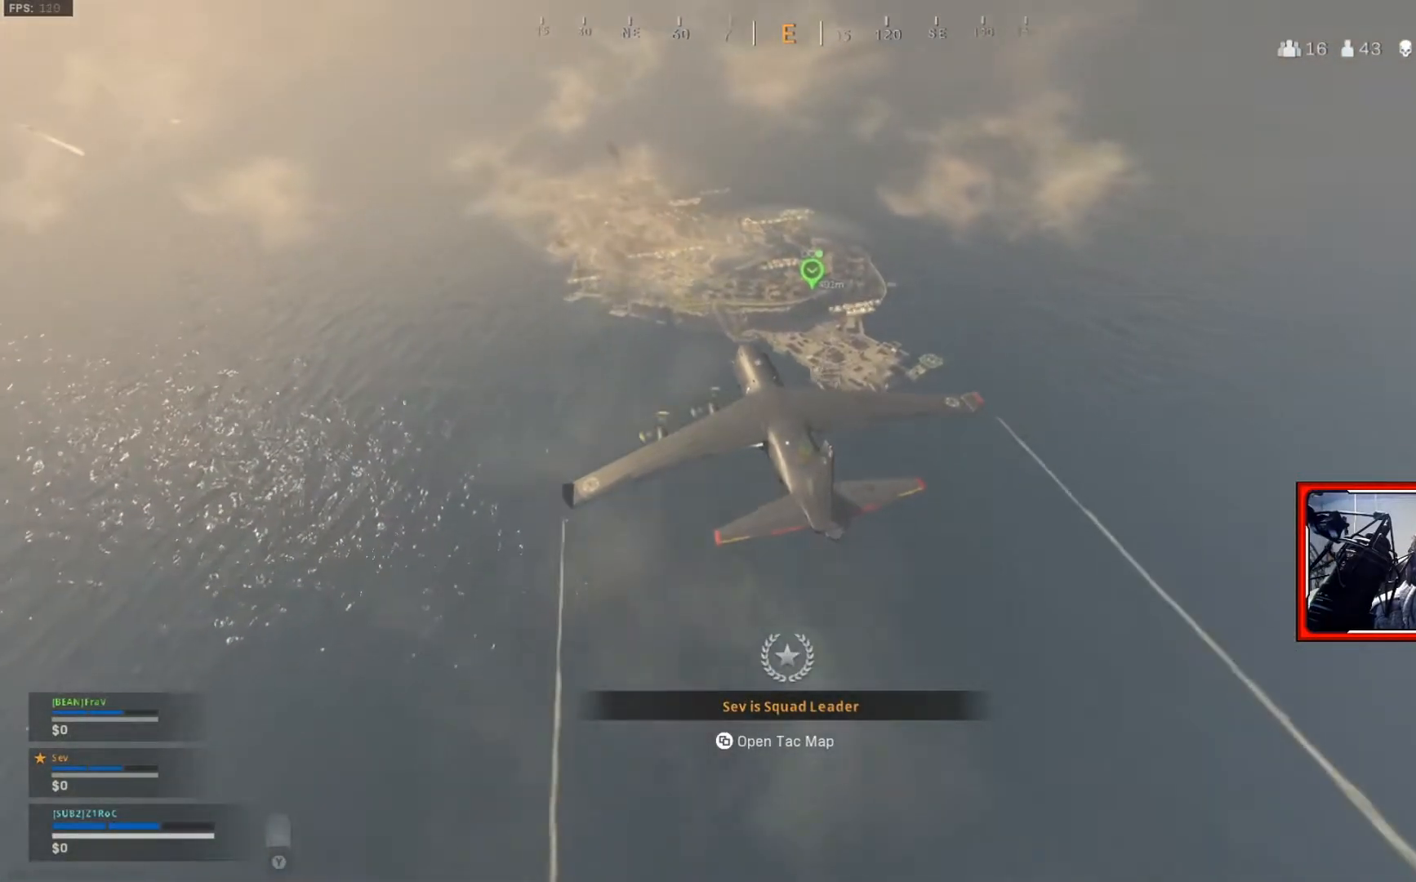
{"buttons": [], "left_stick": "right", "right_stick": "down-right", "events": [[300, "left_stick", "right"], [433, "right_stick", "down-right"]]}
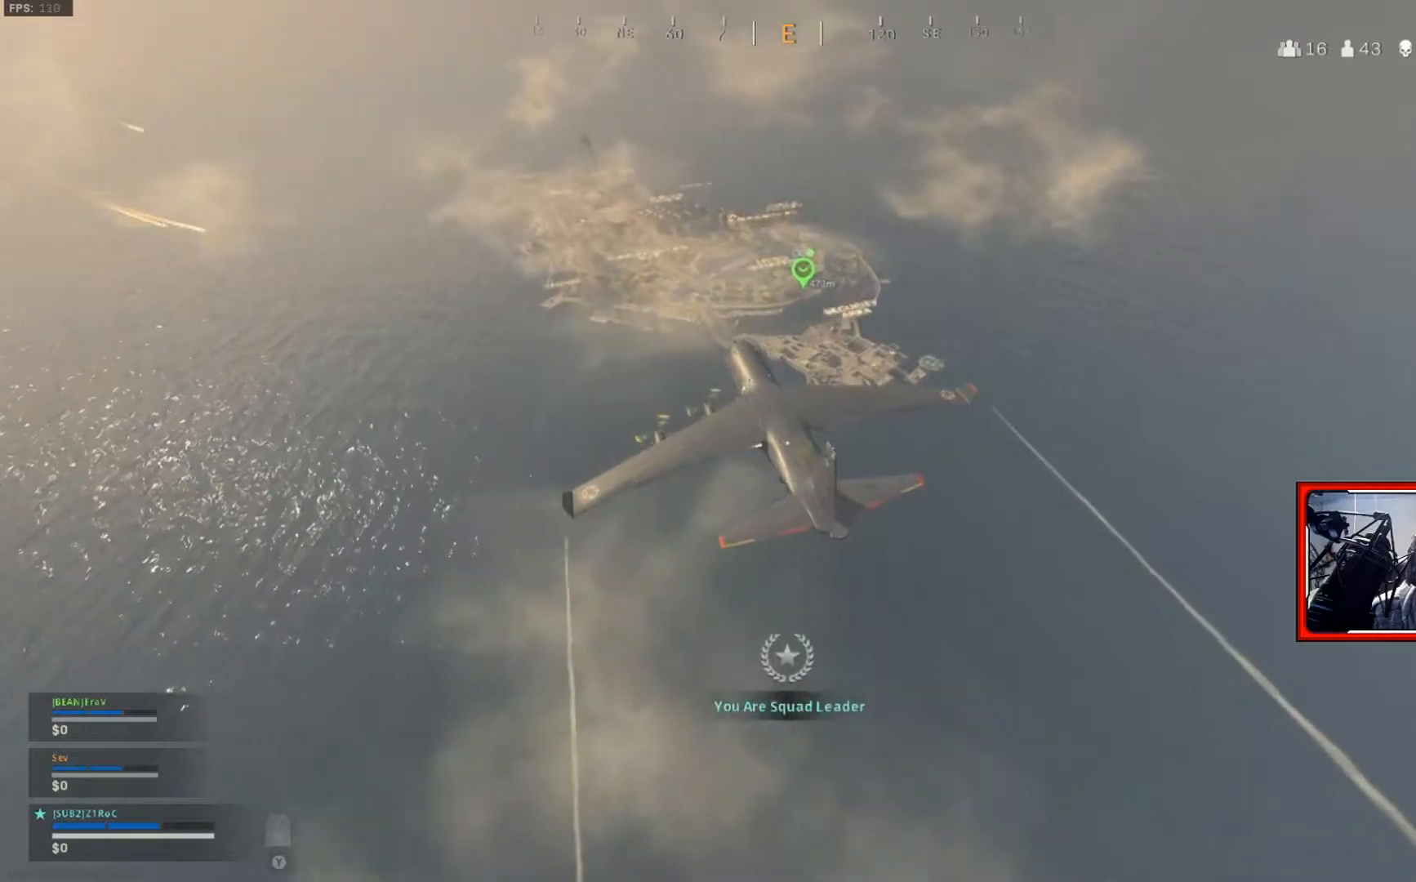
{"buttons": [], "left_stick": "center", "right_stick": "center", "events": [[67, "left_stick", "center"], [67, "right_stick", "center"]]}
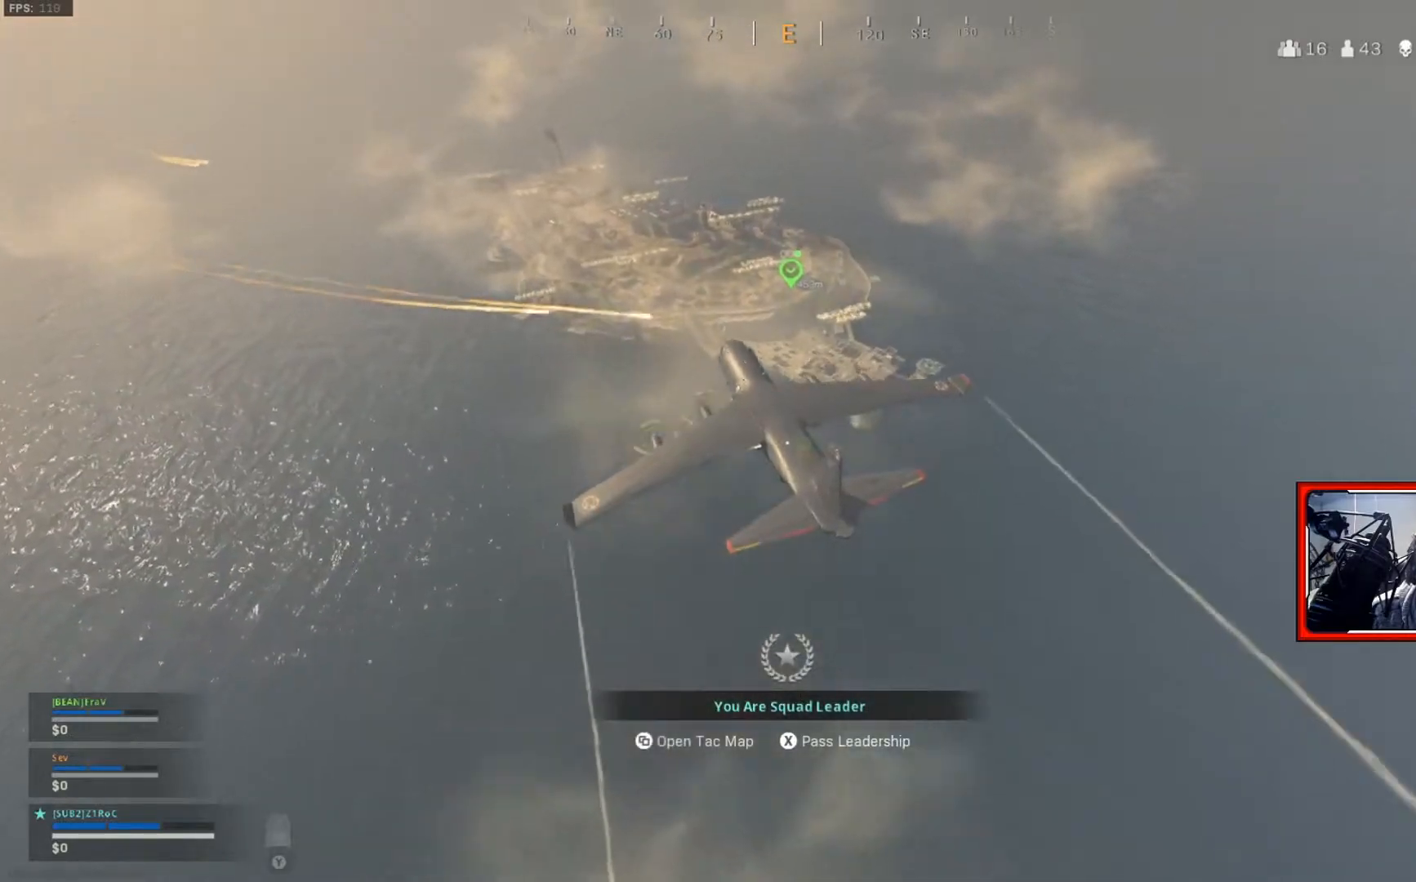
{"buttons": [], "left_stick": "center", "right_stick": "center", "events": []}
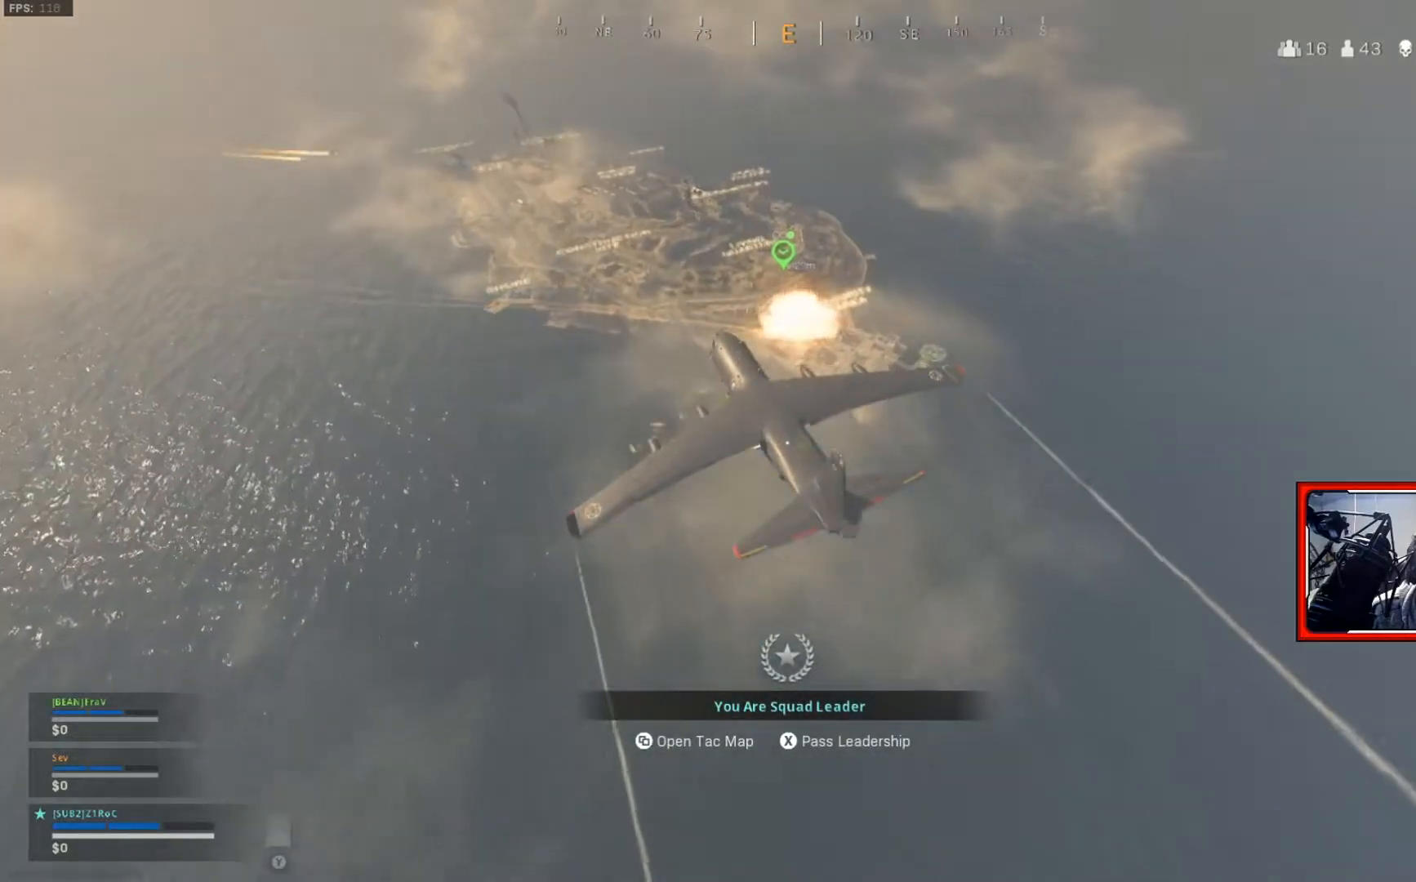
{"buttons": [], "left_stick": "center", "right_stick": "center", "events": []}
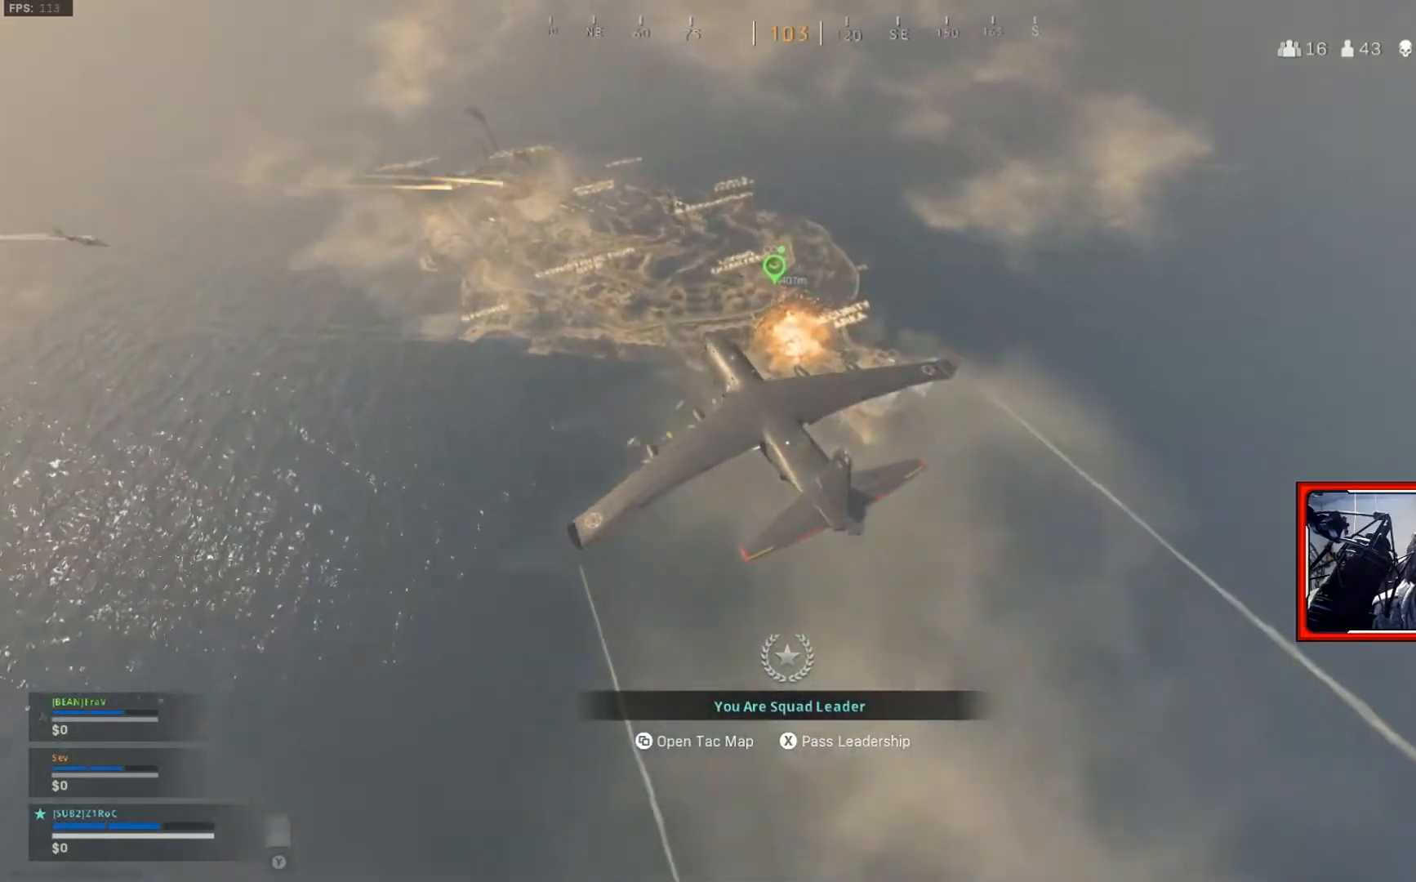
{"buttons": [], "left_stick": "center", "right_stick": "center", "events": []}
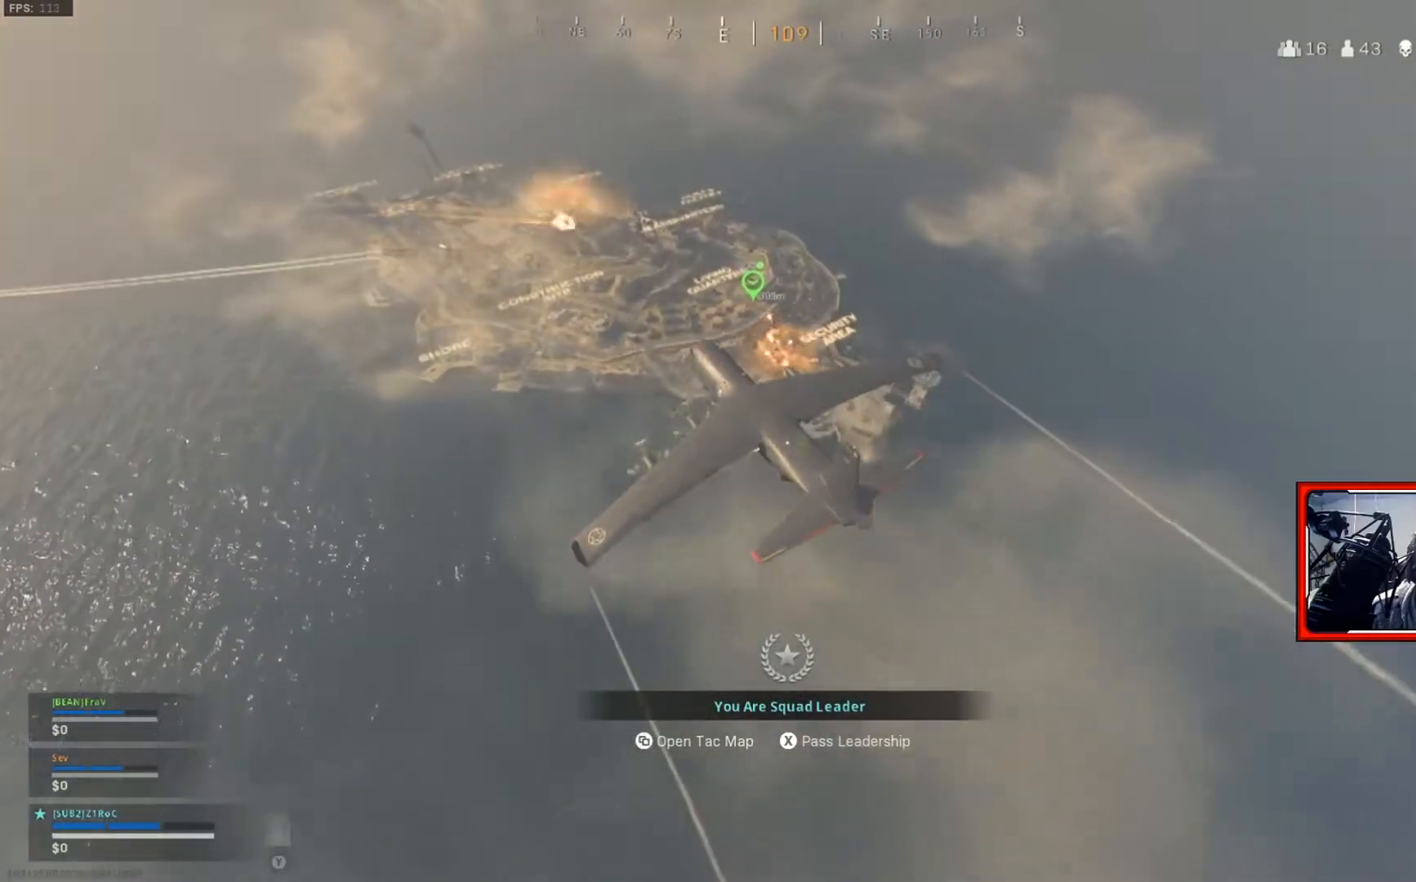
{"buttons": [], "left_stick": "center", "right_stick": "center", "events": []}
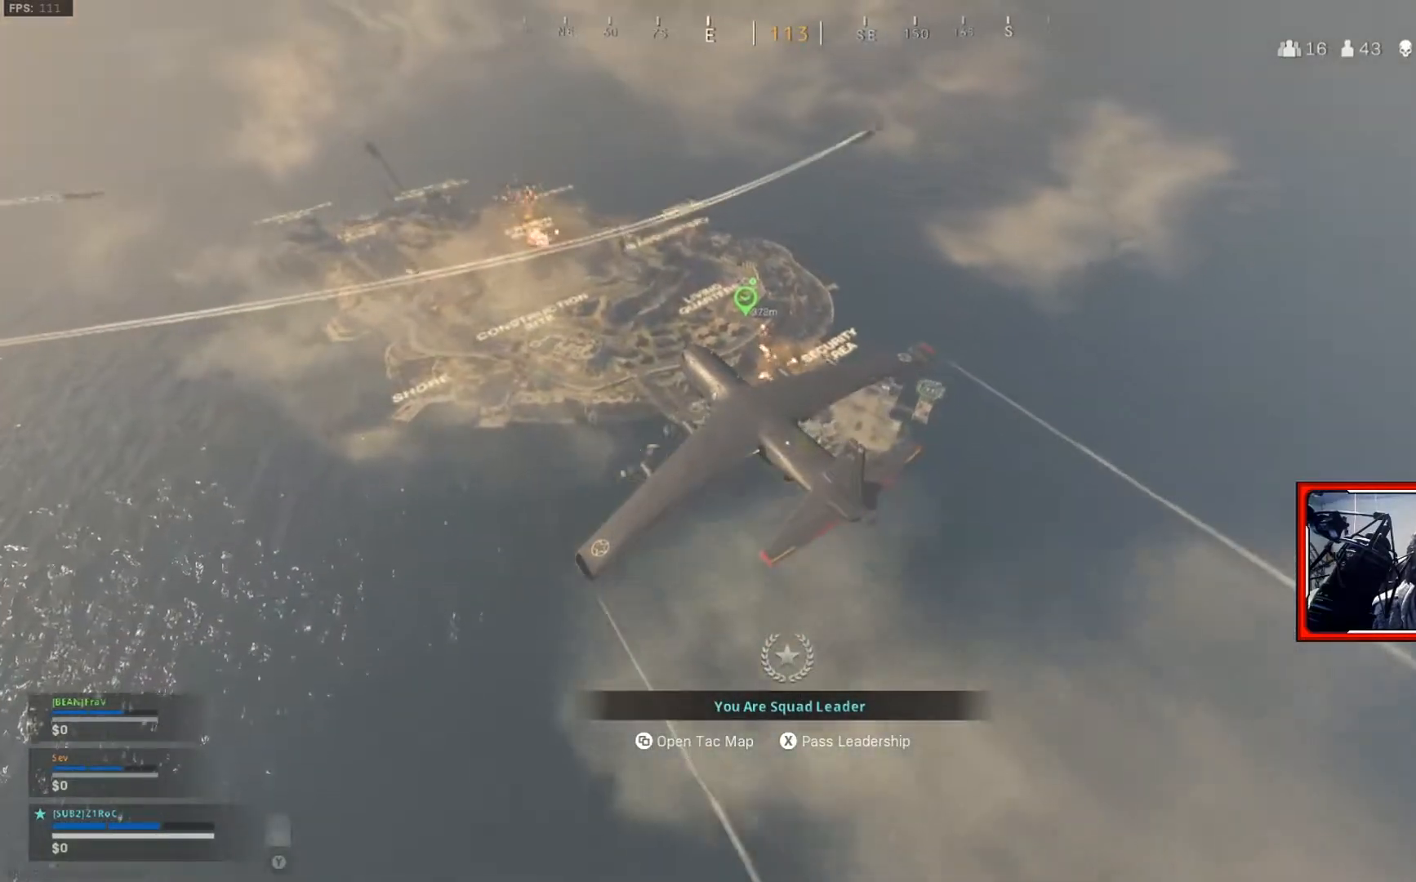
{"buttons": [], "left_stick": "center", "right_stick": "center", "events": [[66, "left_stick", "down-right"], [216, "left_stick", "center"]]}
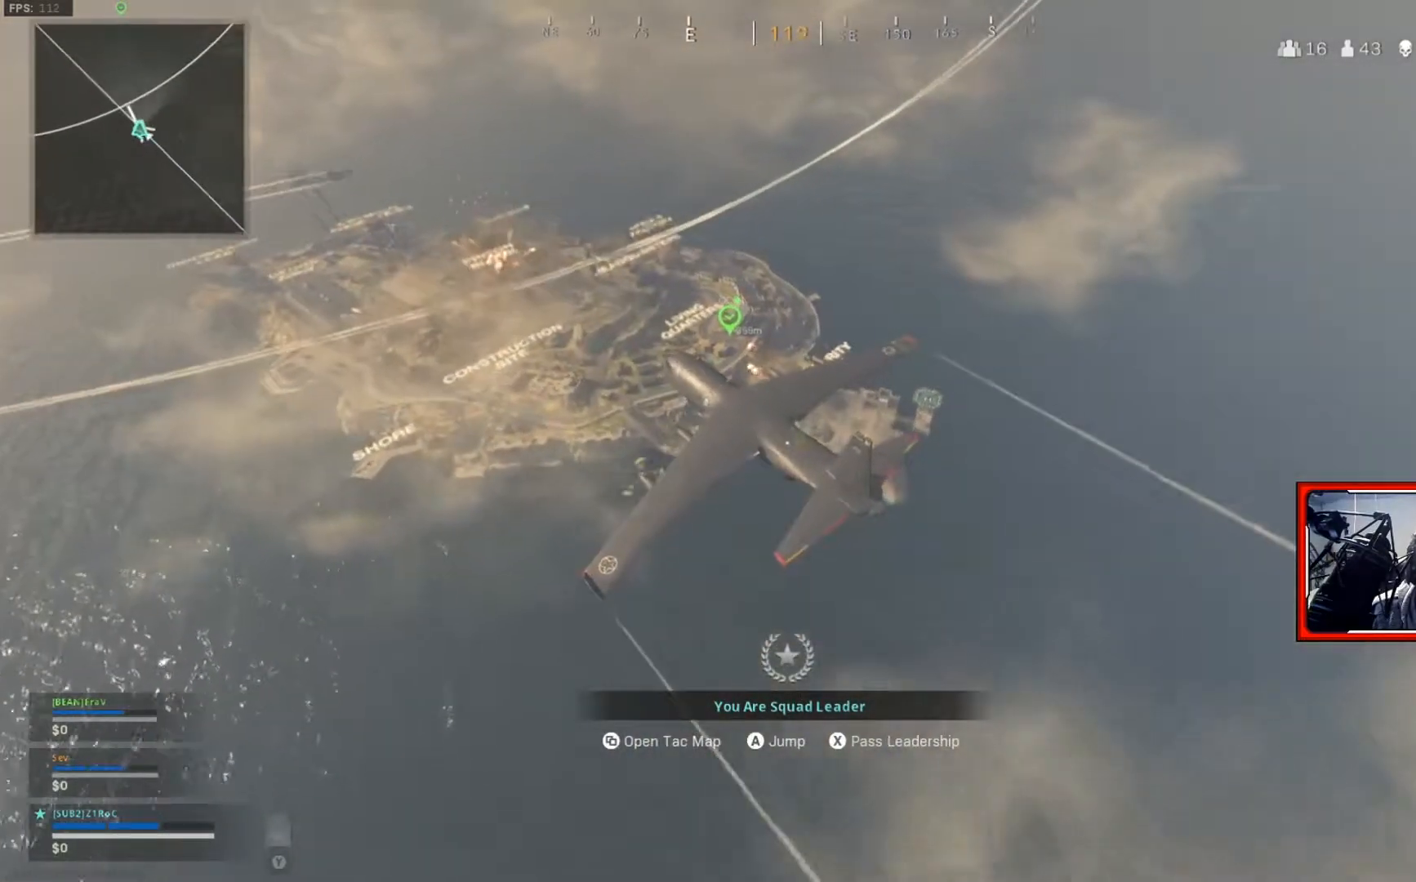
{"buttons": [], "left_stick": "center", "right_stick": "center", "events": []}
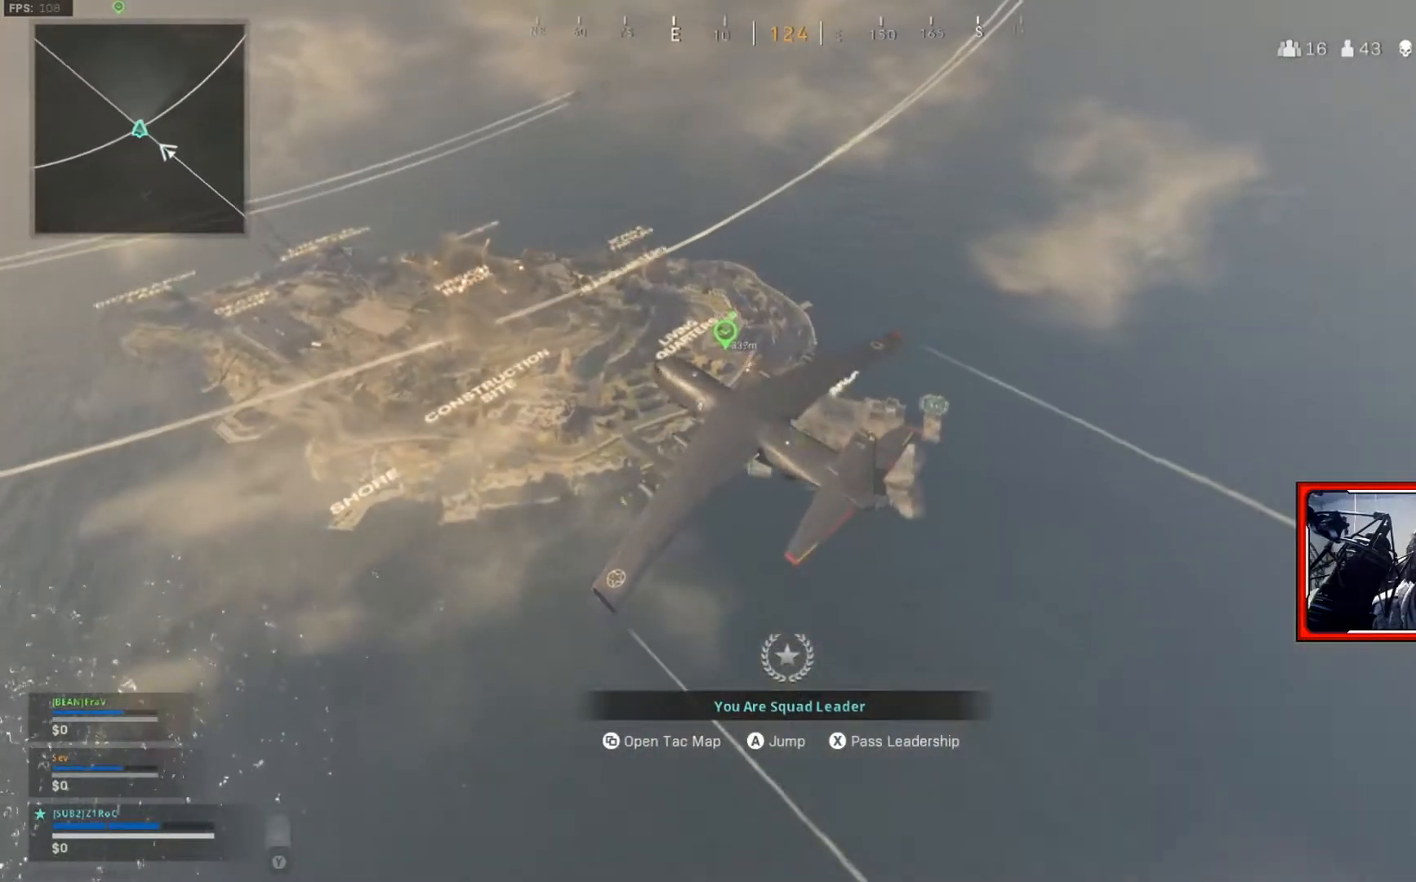
{"buttons": [], "left_stick": "center", "right_stick": "center", "events": []}
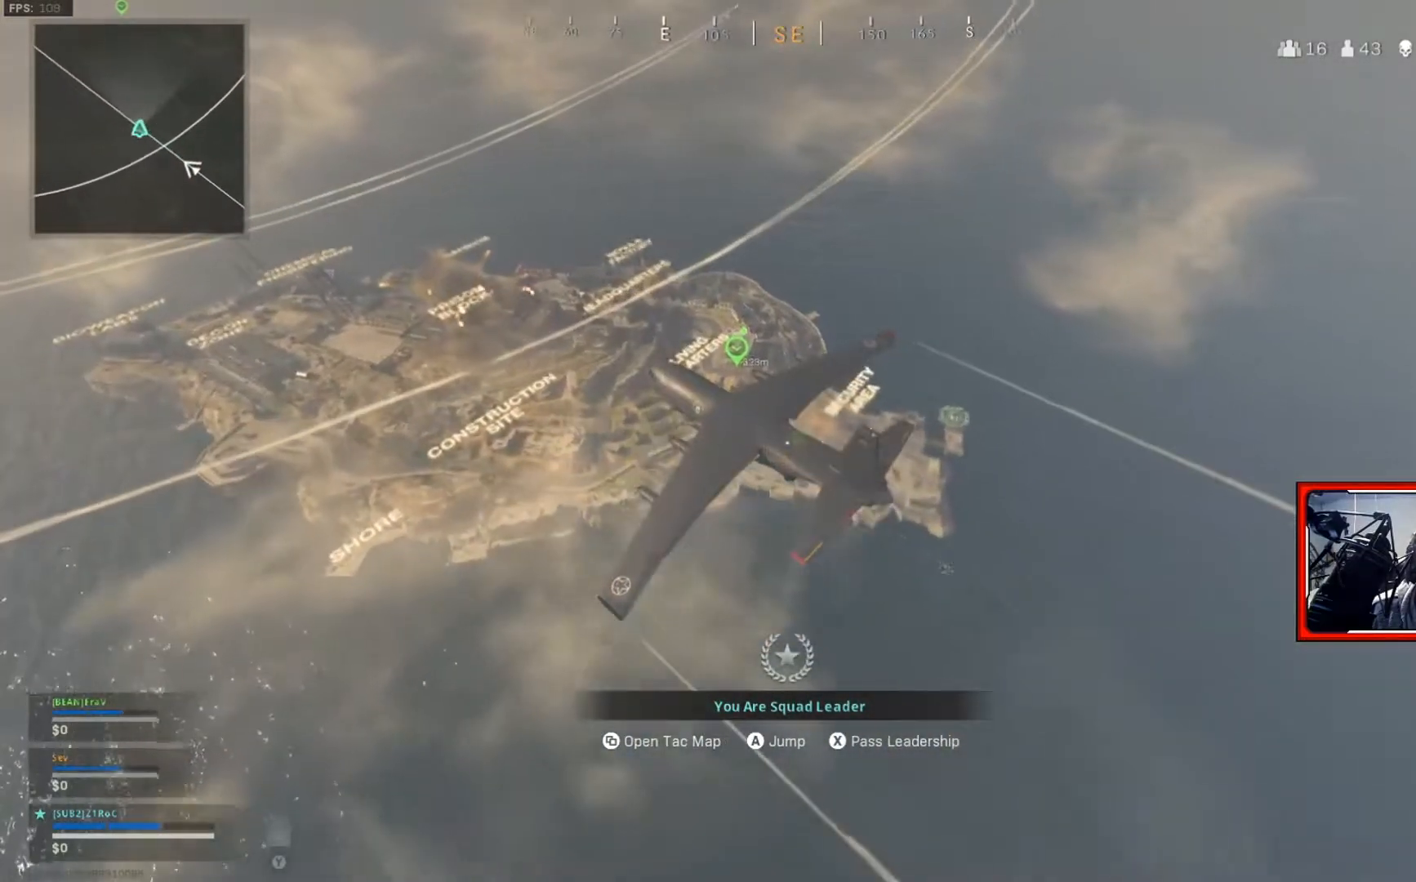
{"buttons": [], "left_stick": "center", "right_stick": "center", "events": []}
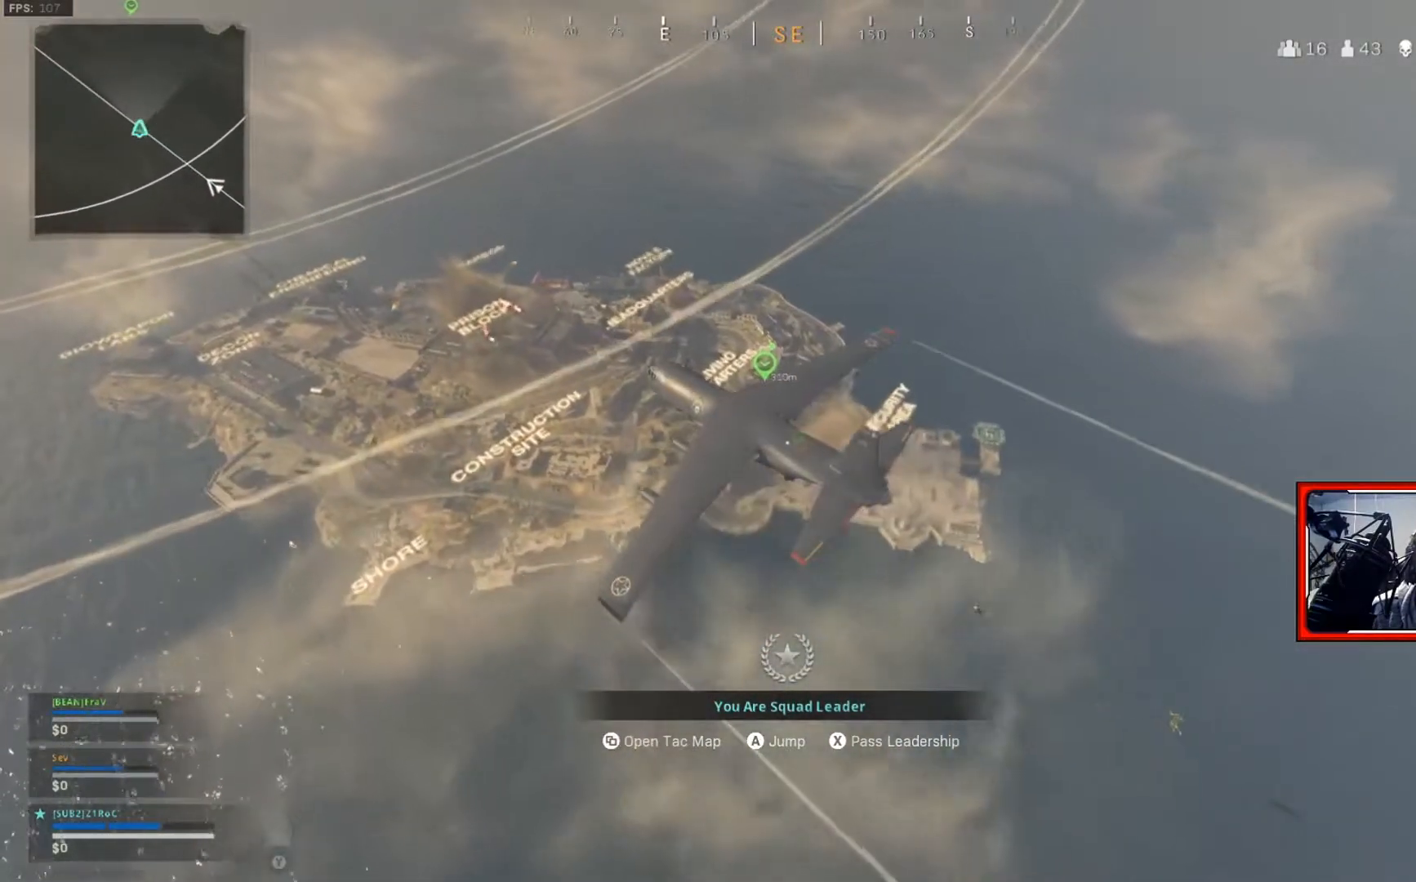
{"buttons": [], "left_stick": "up", "right_stick": "center", "events": [[200, "A", "down"], [350, "A", "up"], [383, "left_stick", "up"]]}